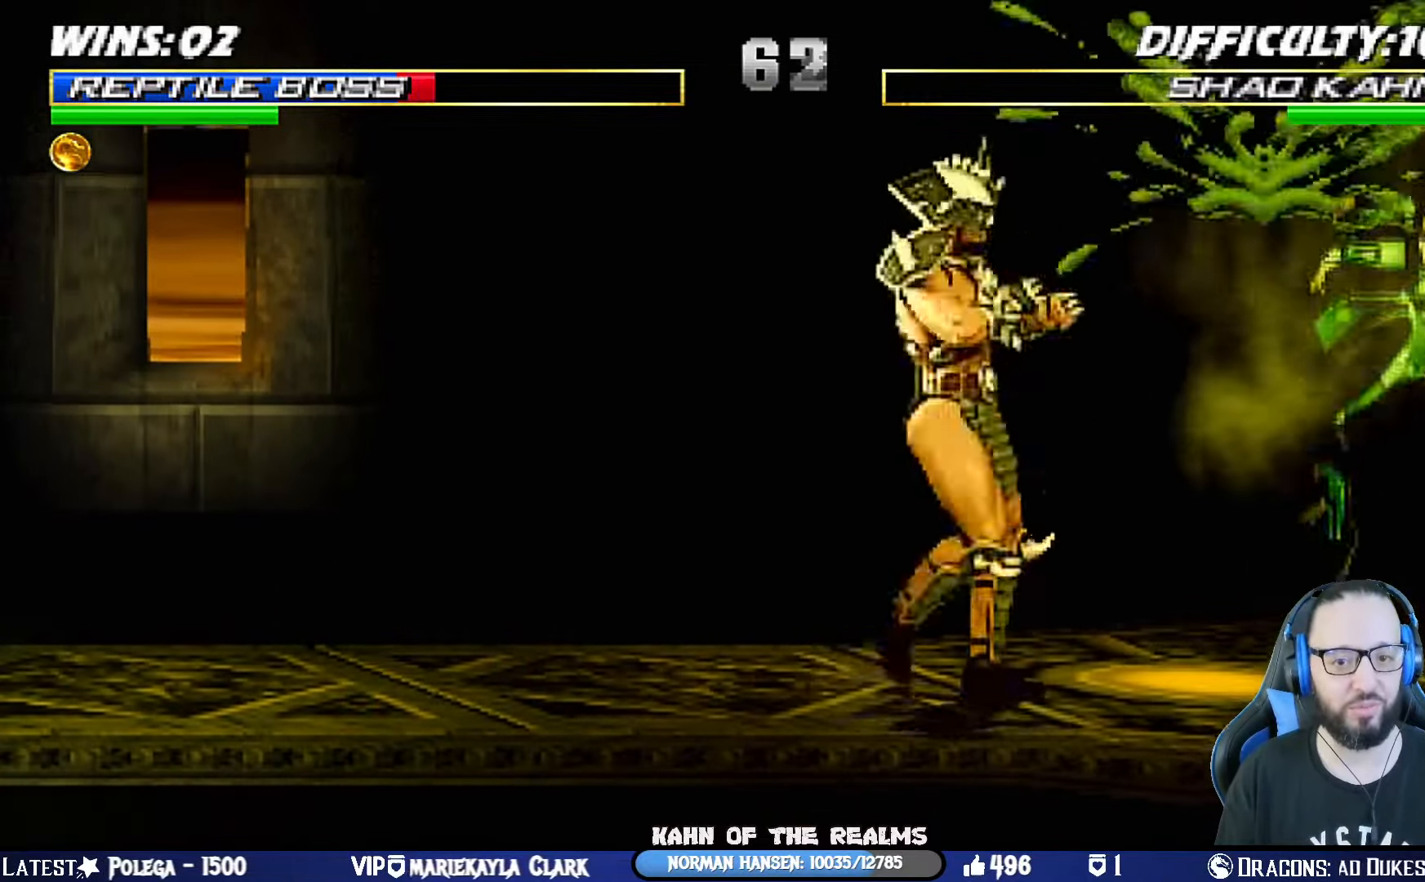
Gameplay with a controller (PlayStation layout); each line is a JSON object with the inputs held at the frame after it (dt_ms = milliseconds from this image to that frame). "events" lists button and stick changes between this image and that frame as [ms after this image, input, new state], when the widget could be followed in between. Not read: R2.
{"dt_ms": 501, "buttons": ["L1", "R1", "DPAD_DOWN", "DPAD_RIGHT"], "left_stick": "center", "right_stick": "center", "events": [[100, "R1", "up"], [201, "DPAD_RIGHT", "down"], [201, "L1", "down"], [201, "R1", "down"], [217, "DPAD_DOWN", "down"]]}
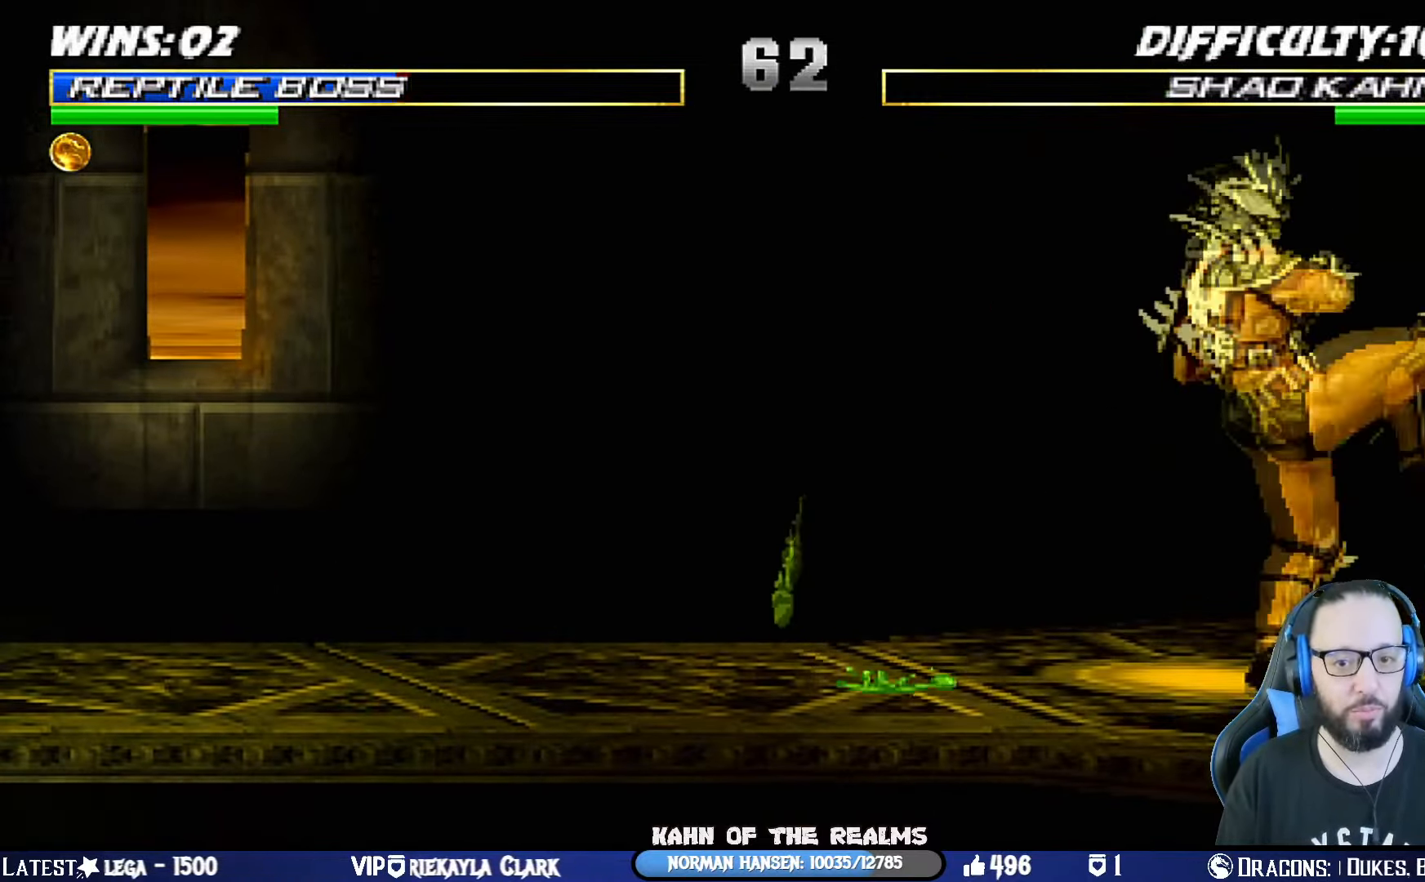
{"dt_ms": 500, "buttons": ["SQUARE", "L1", "DPAD_UP", "DPAD_LEFT"], "left_stick": "center", "right_stick": "center", "events": [[67, "DPAD_DOWN", "up"], [167, "DPAD_RIGHT", "up"], [200, "L1", "up"], [350, "R1", "up"], [400, "DPAD_LEFT", "down"], [400, "DPAD_UP", "down"], [400, "L1", "down"], [450, "SQUARE", "down"]]}
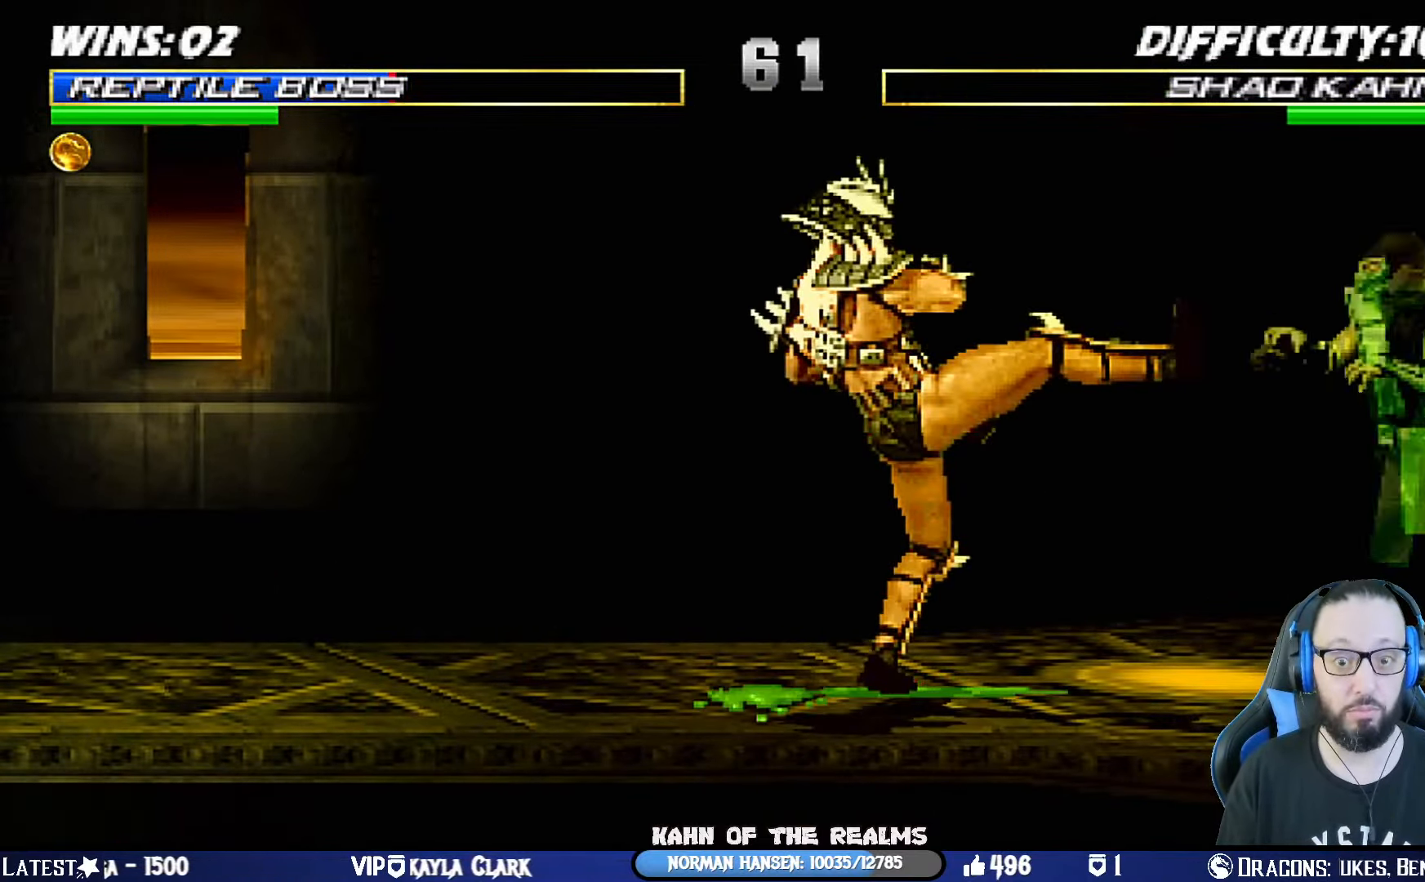
{"dt_ms": 501, "buttons": ["SQUARE", "L1"], "left_stick": "center", "right_stick": "center", "events": [[50, "SQUARE", "up"], [100, "DPAD_UP", "up"], [117, "SQUARE", "down"], [167, "DPAD_UP", "down"], [217, "SQUARE", "up"], [267, "SQUARE", "down"], [384, "SQUARE", "up"], [401, "DPAD_UP", "up"], [434, "DPAD_LEFT", "up"], [434, "SQUARE", "down"]]}
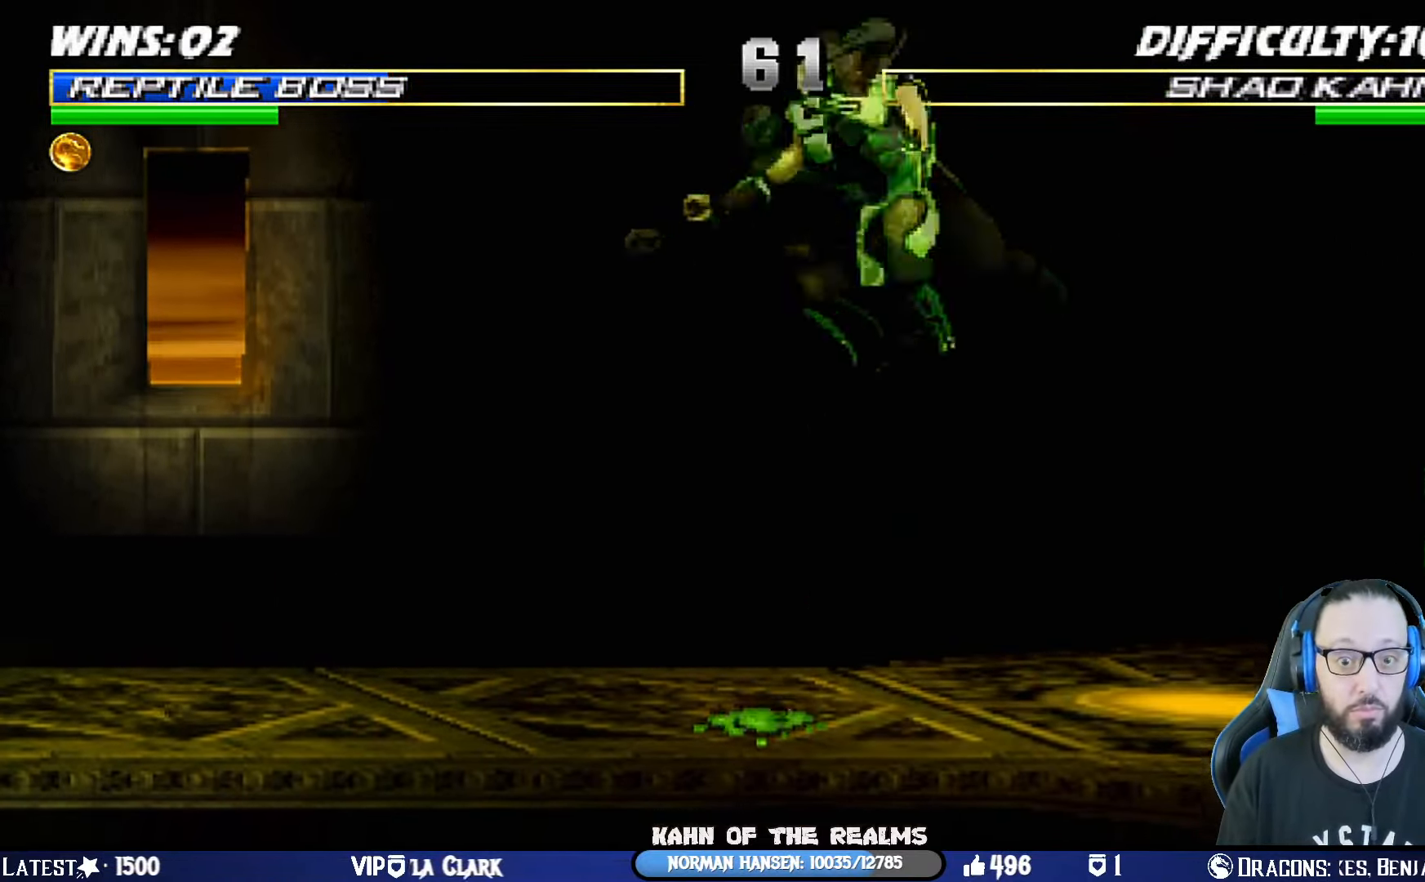
{"dt_ms": 500, "buttons": ["TRIANGLE"], "left_stick": "center", "right_stick": "center", "events": [[33, "SQUARE", "up"], [117, "DPAD_LEFT", "down"], [117, "DPAD_UP", "down"], [233, "TRIANGLE", "down"], [350, "TRIANGLE", "up"], [367, "DPAD_LEFT", "up"], [367, "DPAD_UP", "up"], [400, "TRIANGLE", "down"], [417, "L1", "up"]]}
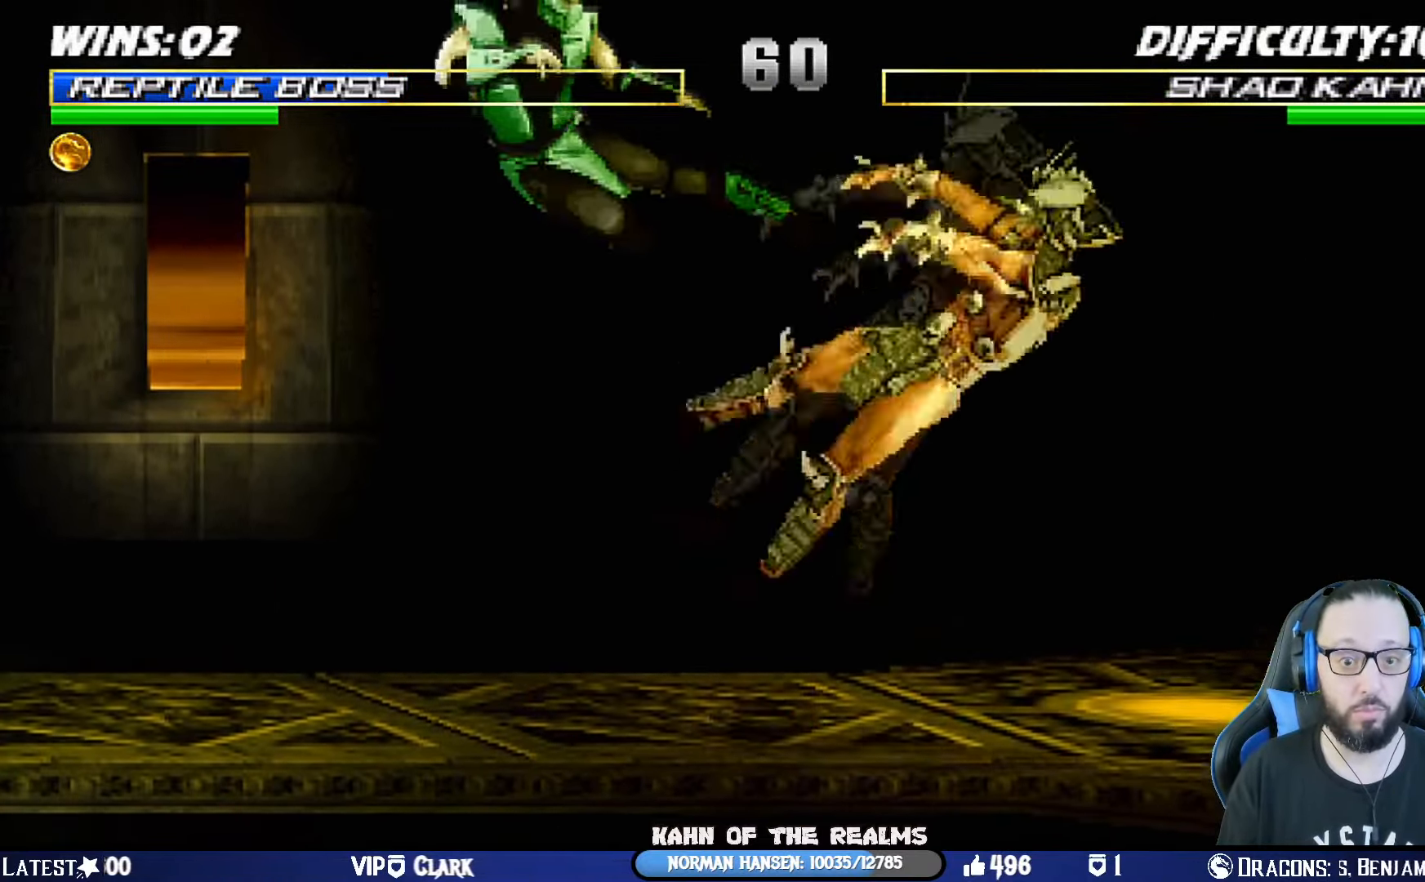
{"dt_ms": 501, "buttons": ["L1", "DPAD_LEFT"], "left_stick": "center", "right_stick": "center", "events": [[50, "TRIANGLE", "up"], [251, "DPAD_RIGHT", "down"], [251, "L1", "down"], [351, "DPAD_UP", "down"], [417, "DPAD_RIGHT", "up"], [484, "DPAD_UP", "up"], [501, "DPAD_LEFT", "down"]]}
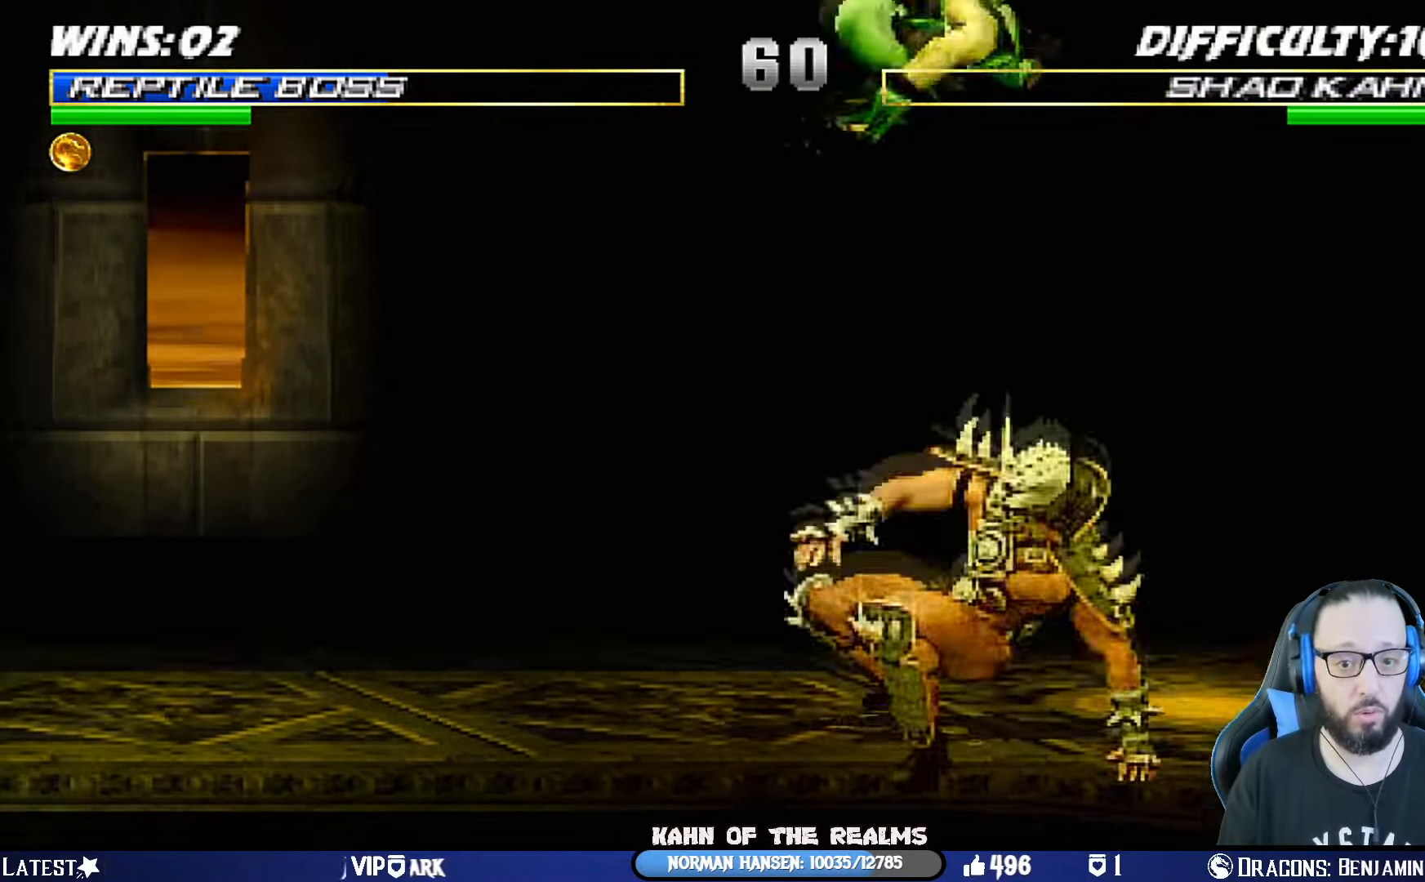
{"dt_ms": 501, "buttons": ["SQUARE", "L1", "DPAD_DOWN", "DPAD_RIGHT"], "left_stick": "center", "right_stick": "center", "events": [[117, "DPAD_LEFT", "up"], [133, "DPAD_DOWN", "down"], [167, "SQUARE", "down"], [233, "DPAD_RIGHT", "down"], [250, "SQUARE", "up"], [284, "DPAD_RIGHT", "up"], [350, "SQUARE", "down"], [400, "DPAD_RIGHT", "down"], [417, "SQUARE", "up"], [501, "SQUARE", "down"]]}
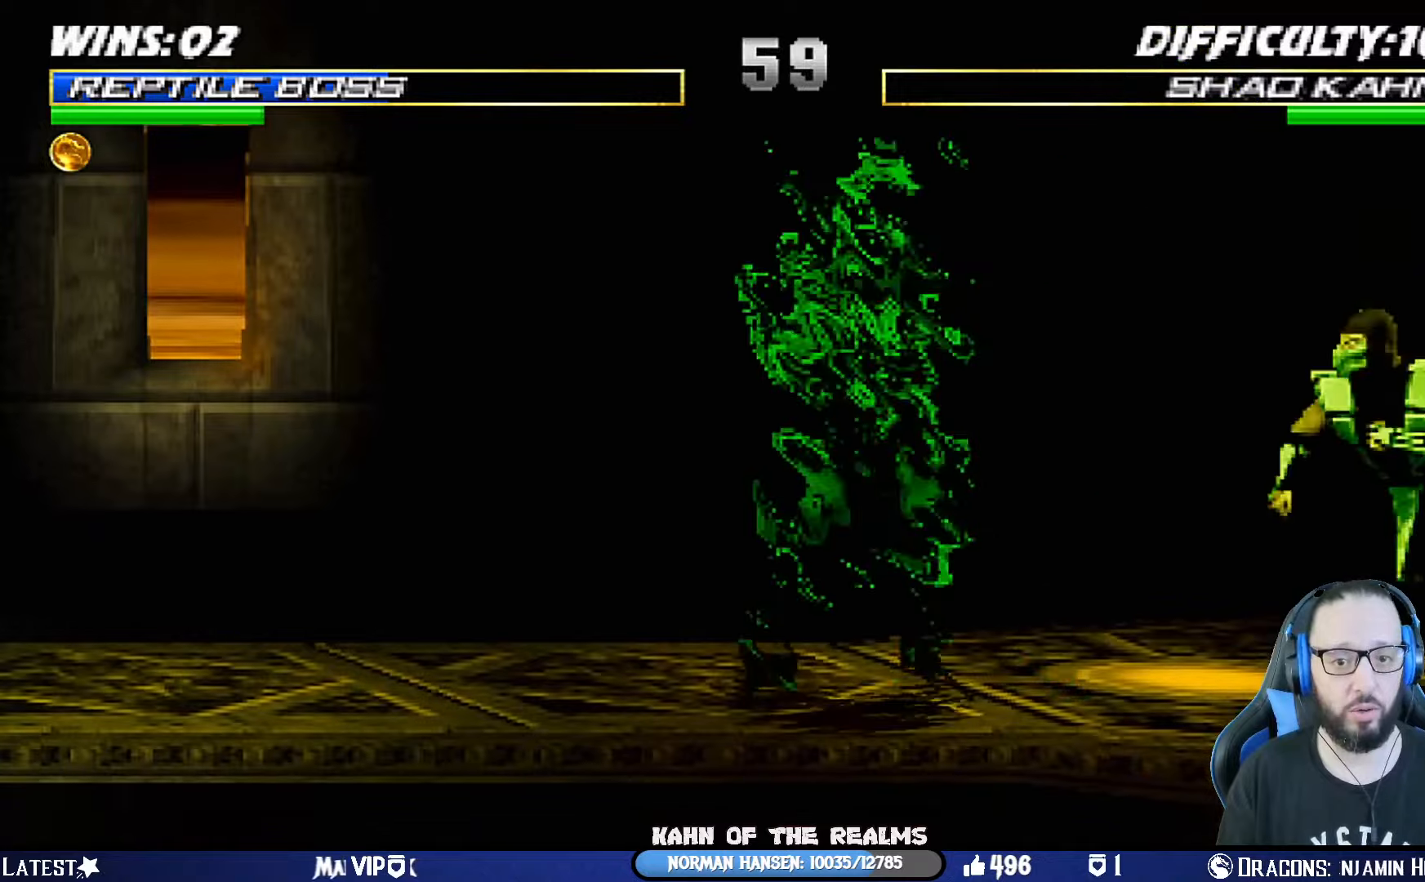
{"dt_ms": 500, "buttons": ["R1"], "left_stick": "center", "right_stick": "center", "events": [[100, "SQUARE", "up"], [133, "R1", "down"], [250, "DPAD_RIGHT", "up"], [250, "L1", "up"], [267, "DPAD_DOWN", "up"]]}
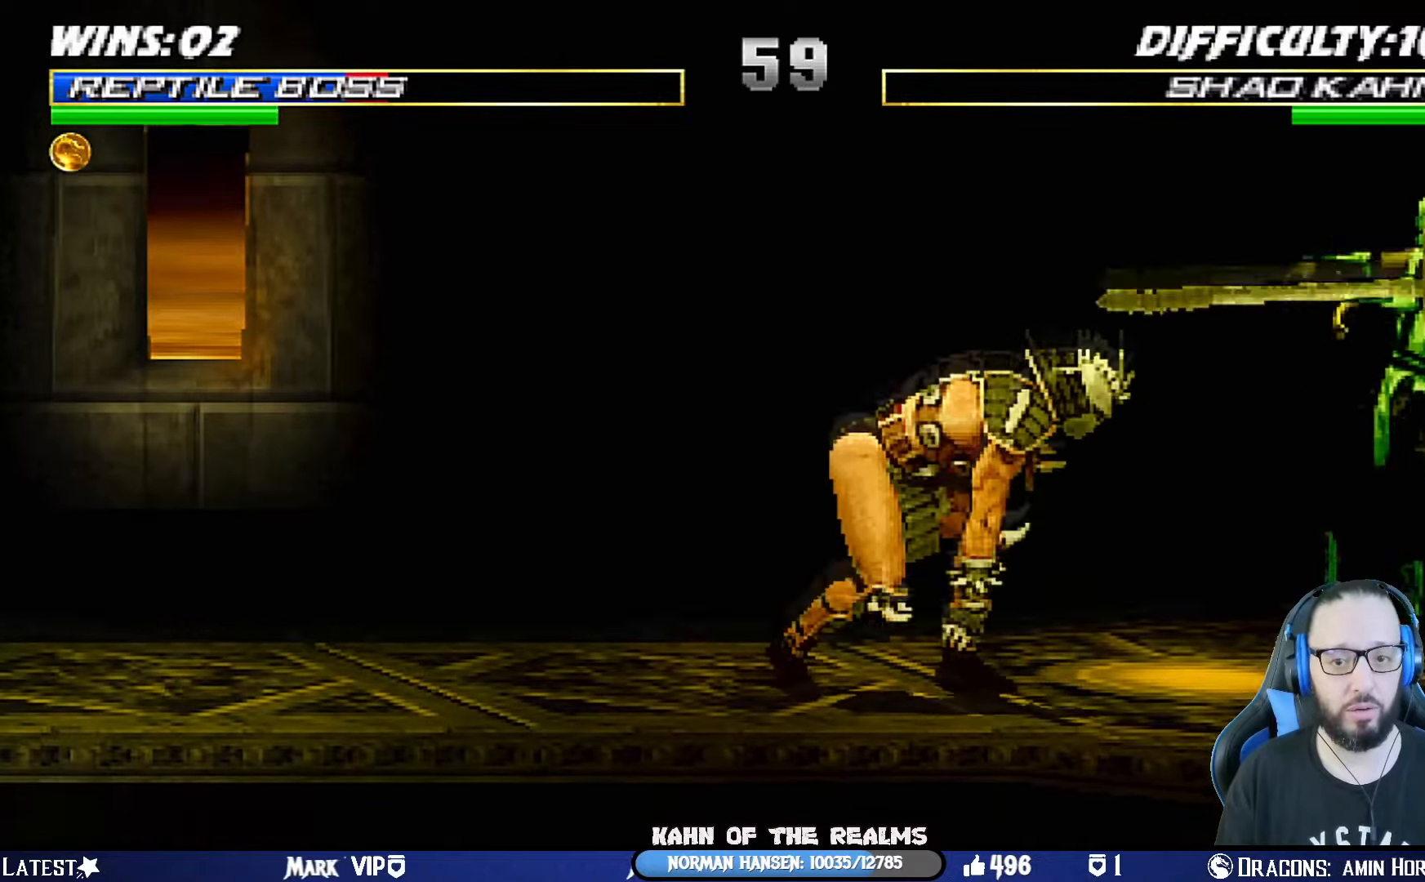
{"dt_ms": 501, "buttons": ["L1", "DPAD_DOWN", "DPAD_RIGHT"], "left_stick": "center", "right_stick": "center", "events": [[284, "R1", "up"], [417, "DPAD_DOWN", "down"], [434, "DPAD_RIGHT", "down"], [434, "L1", "down"]]}
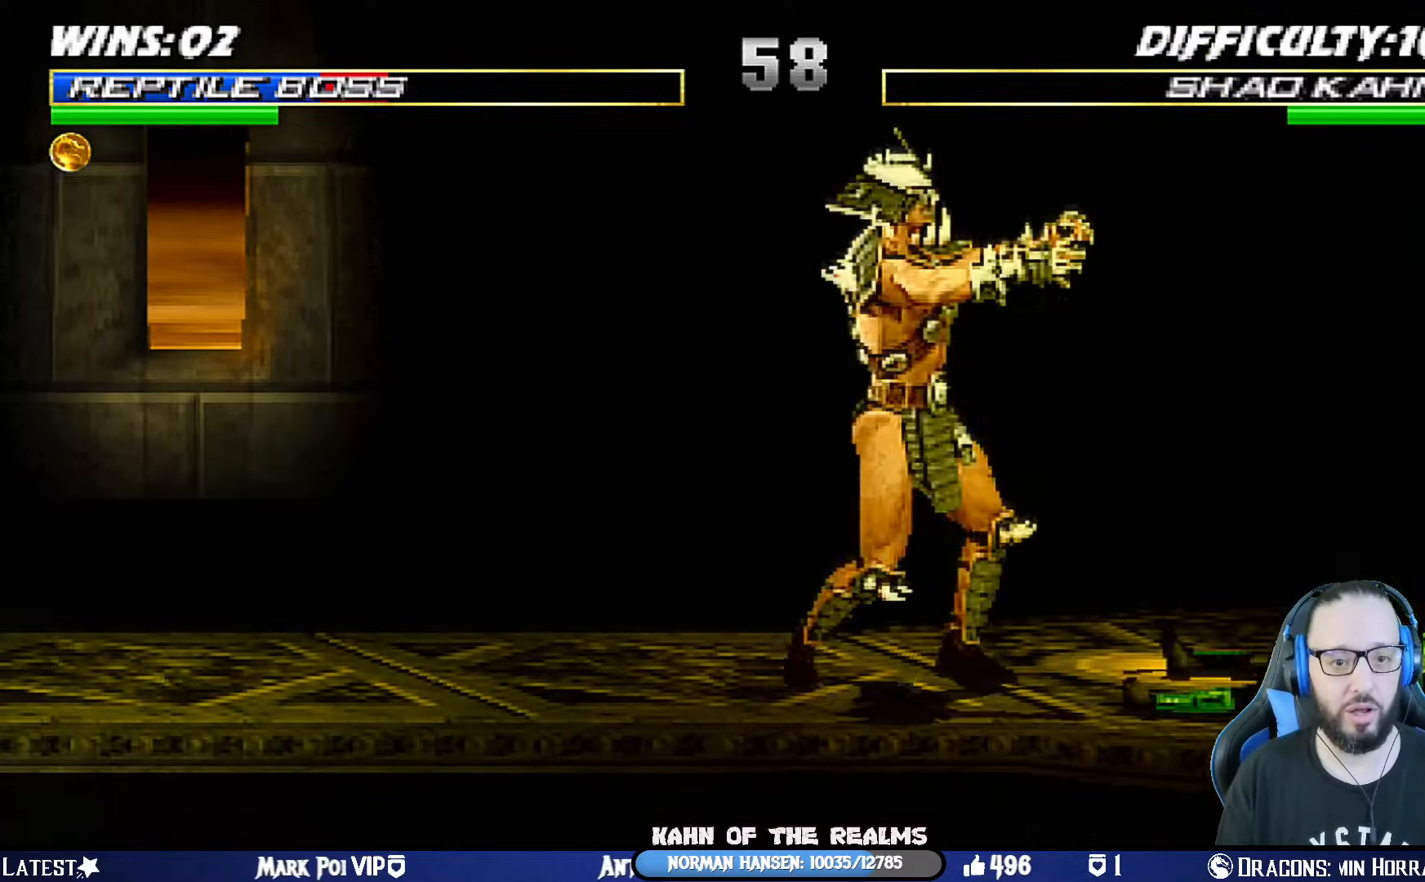
{"dt_ms": 500, "buttons": ["DPAD_LEFT"], "left_stick": "center", "right_stick": "center", "events": [[50, "DPAD_DOWN", "up"], [66, "DPAD_RIGHT", "up"], [83, "L1", "up"], [200, "DPAD_LEFT", "down"], [317, "DPAD_LEFT", "up"], [350, "CROSS", "down"], [350, "DPAD_LEFT", "down"], [350, "SQUARE", "down"], [450, "SQUARE", "up"], [467, "CROSS", "up"]]}
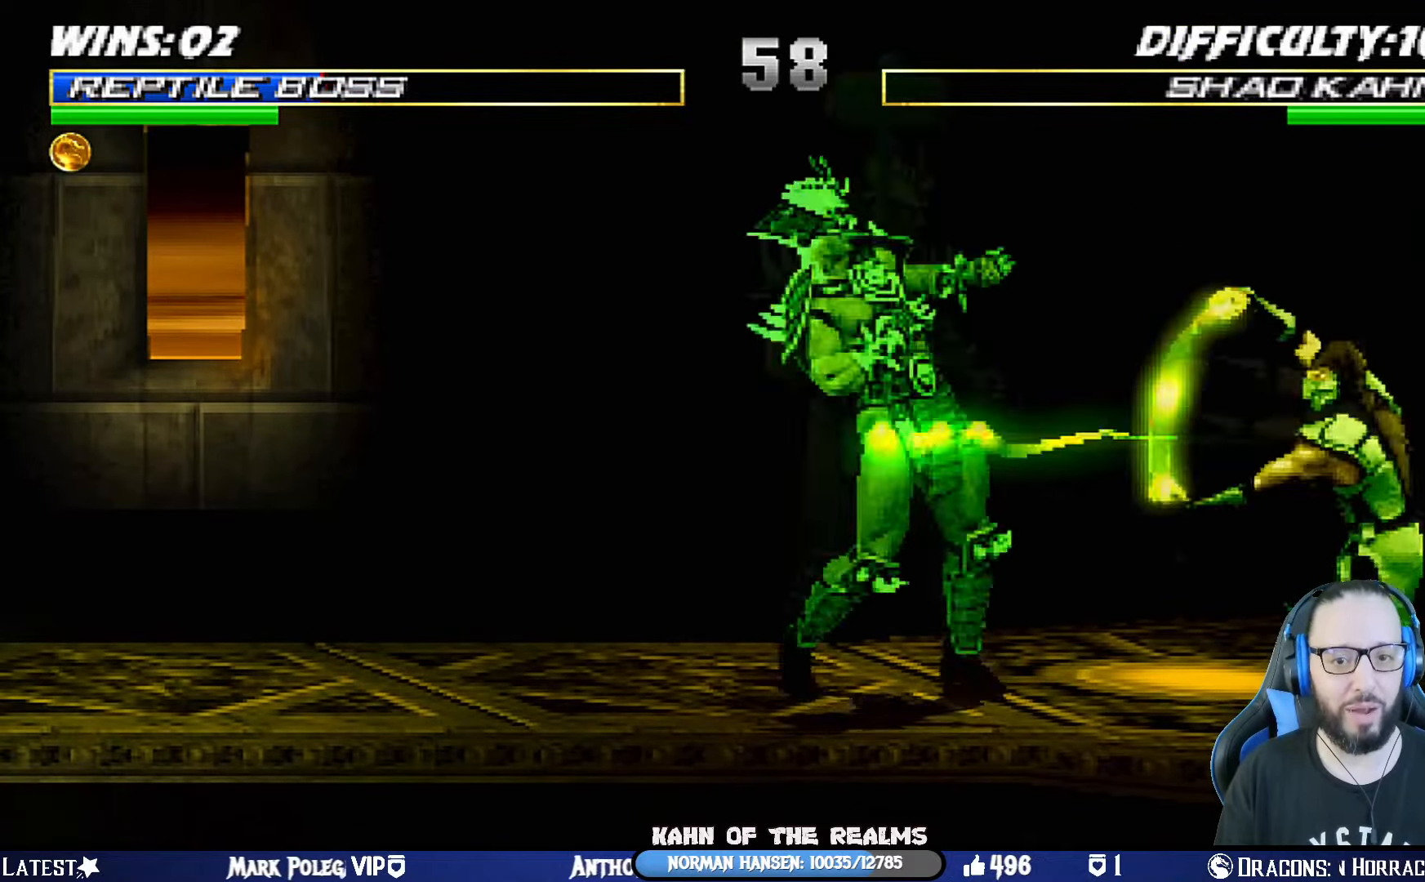
{"dt_ms": 501, "buttons": [], "left_stick": "center", "right_stick": "center", "events": [[17, "CROSS", "down"], [33, "SQUARE", "down"], [150, "DPAD_LEFT", "up"], [167, "CROSS", "up"], [167, "SQUARE", "up"], [367, "DPAD_RIGHT", "down"], [467, "DPAD_RIGHT", "up"]]}
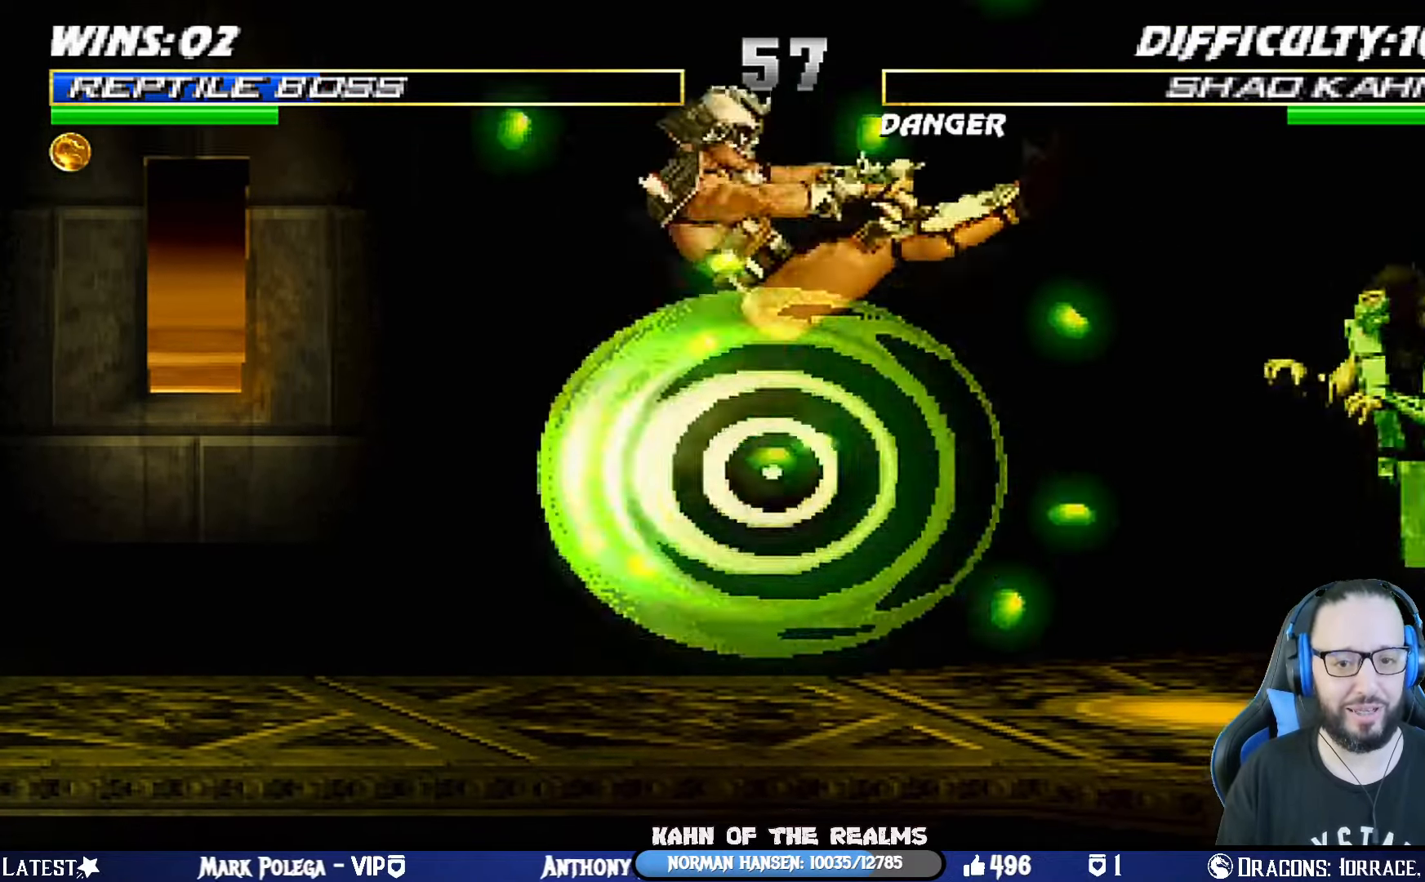
{"dt_ms": 500, "buttons": [], "left_stick": "center", "right_stick": "center", "events": [[66, "DPAD_UP", "down"], [66, "L1", "down"], [83, "DPAD_LEFT", "down"], [116, "TRIANGLE", "down"], [216, "DPAD_LEFT", "up"], [216, "TRIANGLE", "up"], [233, "DPAD_UP", "up"], [267, "L1", "up"], [267, "TRIANGLE", "down"], [400, "TRIANGLE", "up"]]}
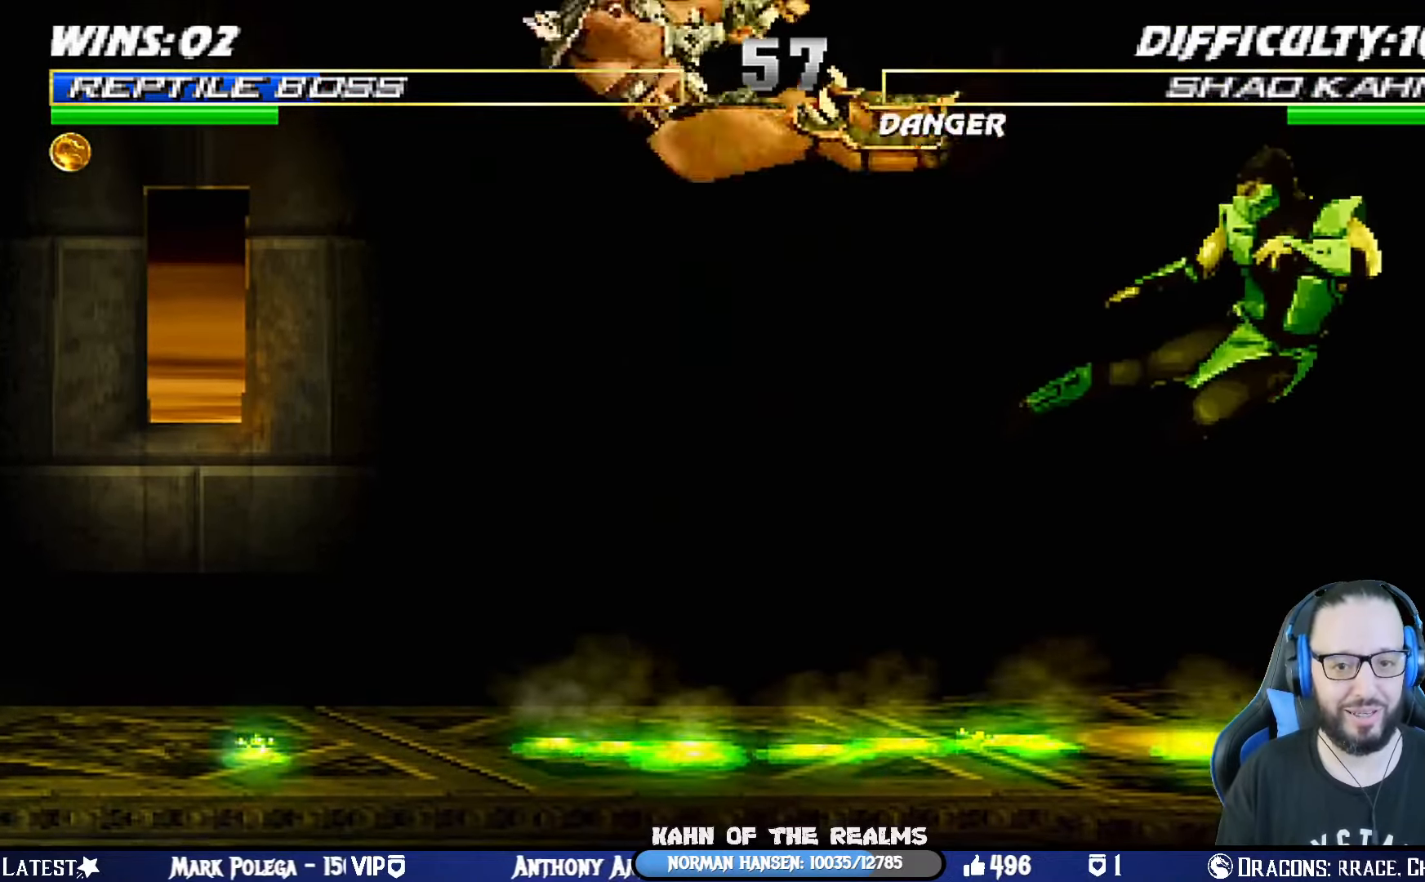
{"dt_ms": 501, "buttons": [], "left_stick": "center", "right_stick": "center", "events": []}
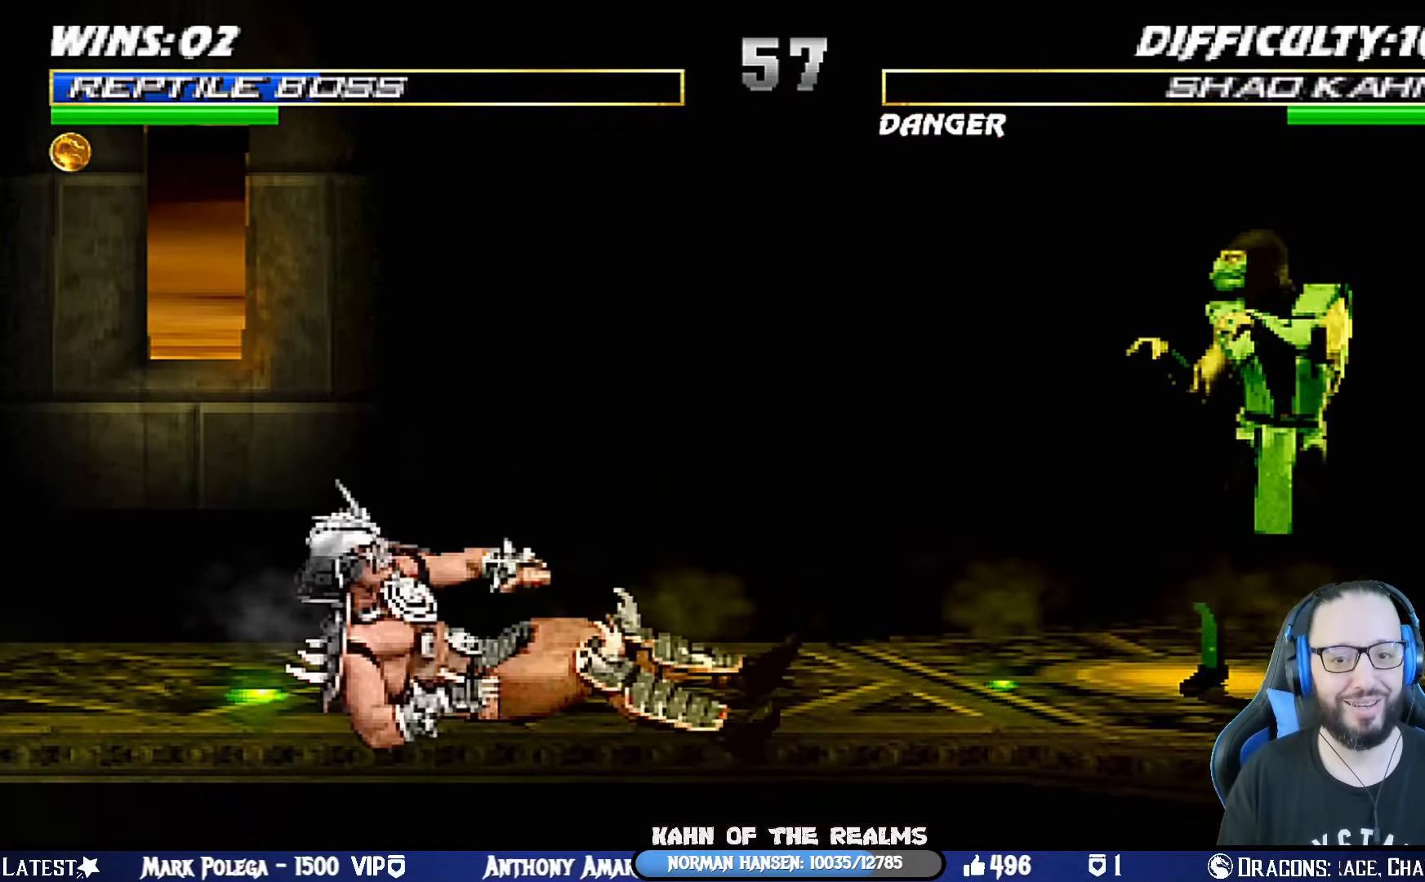
{"dt_ms": 500, "buttons": ["DPAD_RIGHT"], "left_stick": "center", "right_stick": "center", "events": [[250, "DPAD_RIGHT", "down"]]}
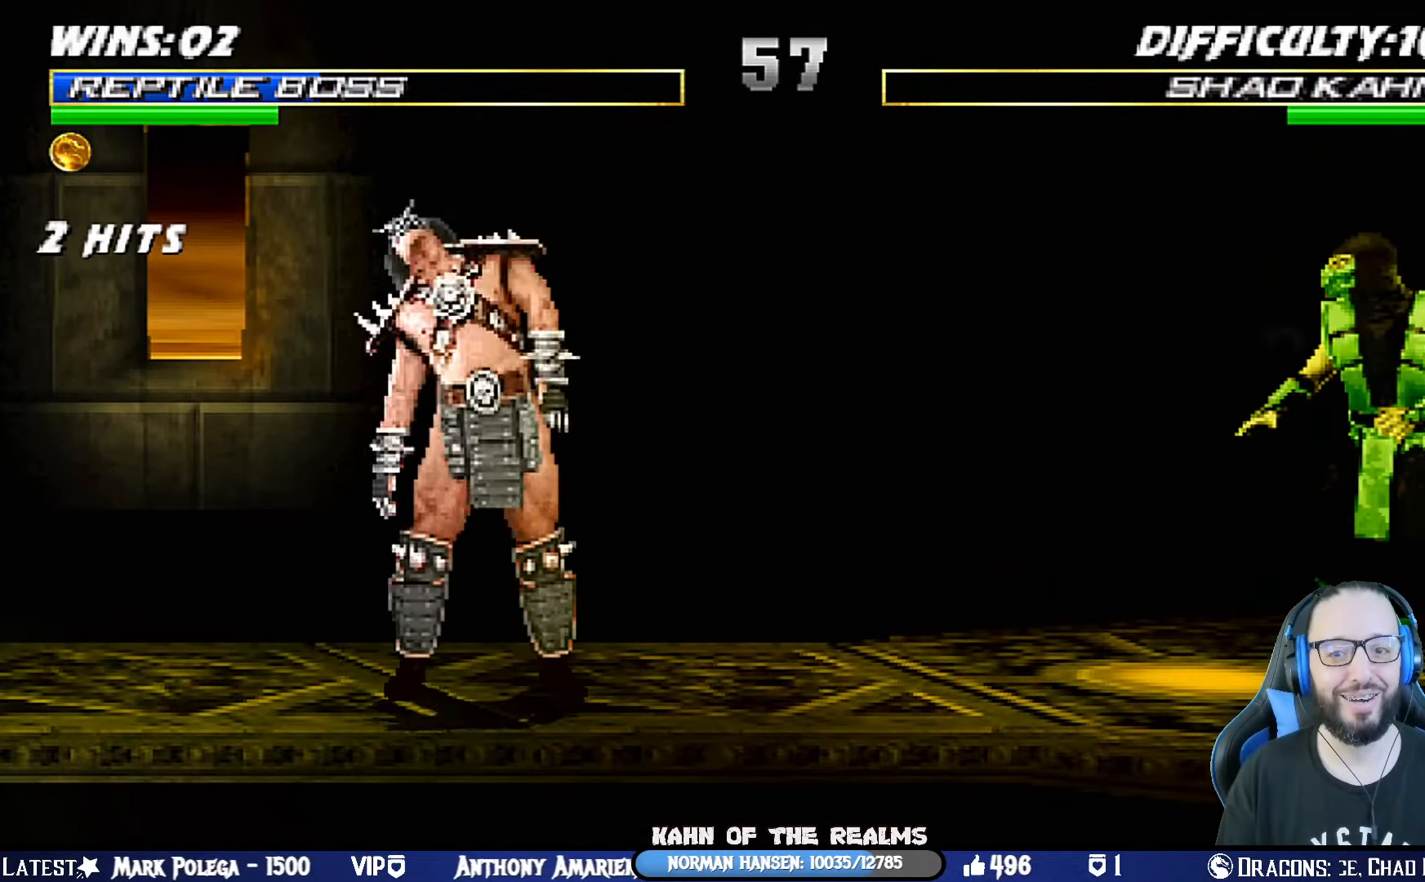
{"dt_ms": 484, "buttons": ["R1"], "left_stick": "center", "right_stick": "center", "events": [[17, "DPAD_RIGHT", "up"], [134, "DPAD_DOWN", "down"], [234, "DPAD_DOWN", "up"], [267, "DPAD_RIGHT", "down"], [367, "DPAD_RIGHT", "up"], [400, "DPAD_LEFT", "down"], [467, "R1", "down"], [484, "DPAD_LEFT", "up"]]}
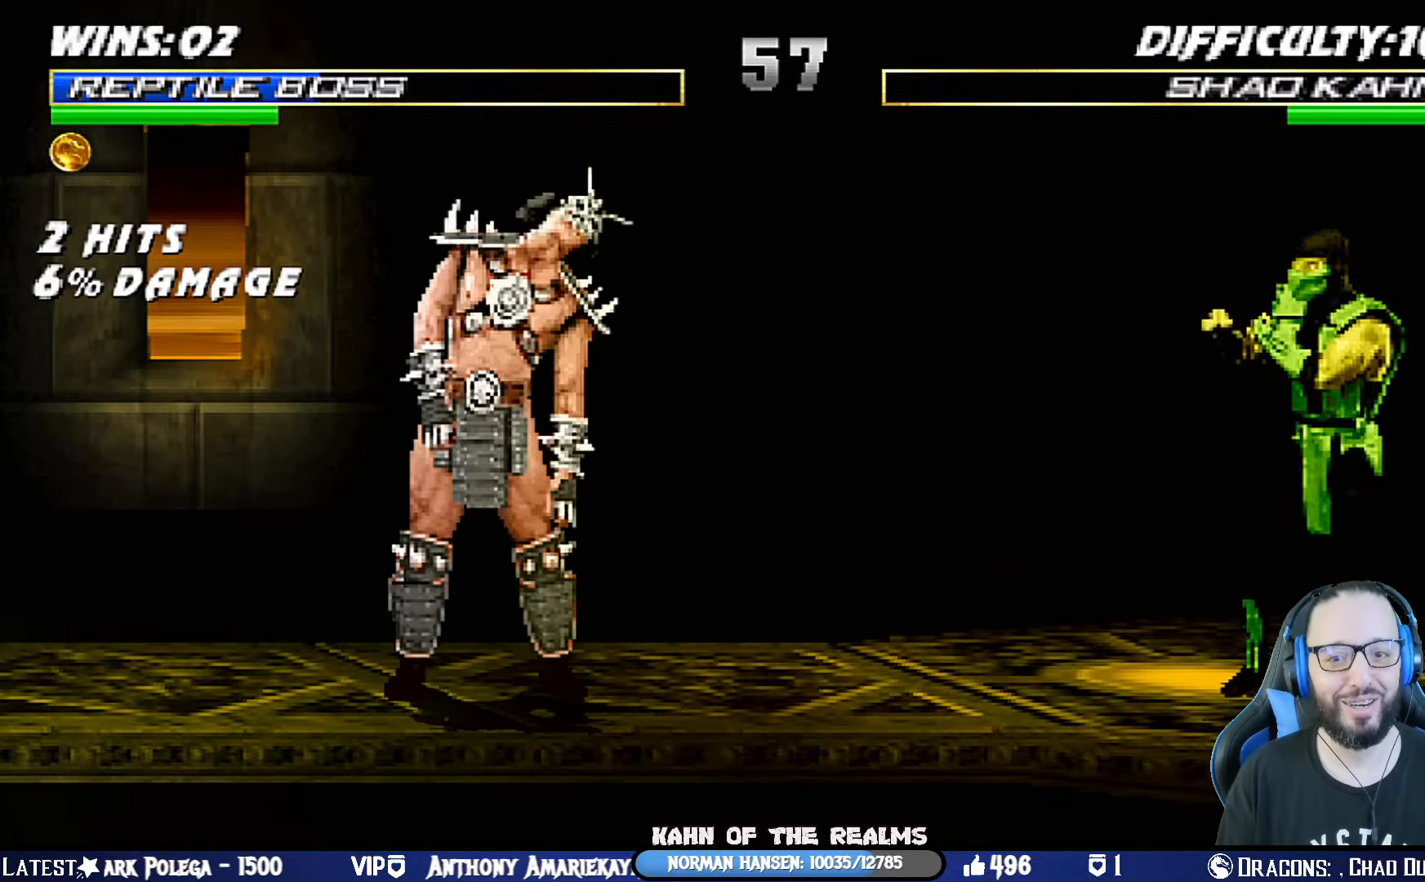
{"dt_ms": 1000, "buttons": [], "left_stick": "center", "right_stick": "center"}
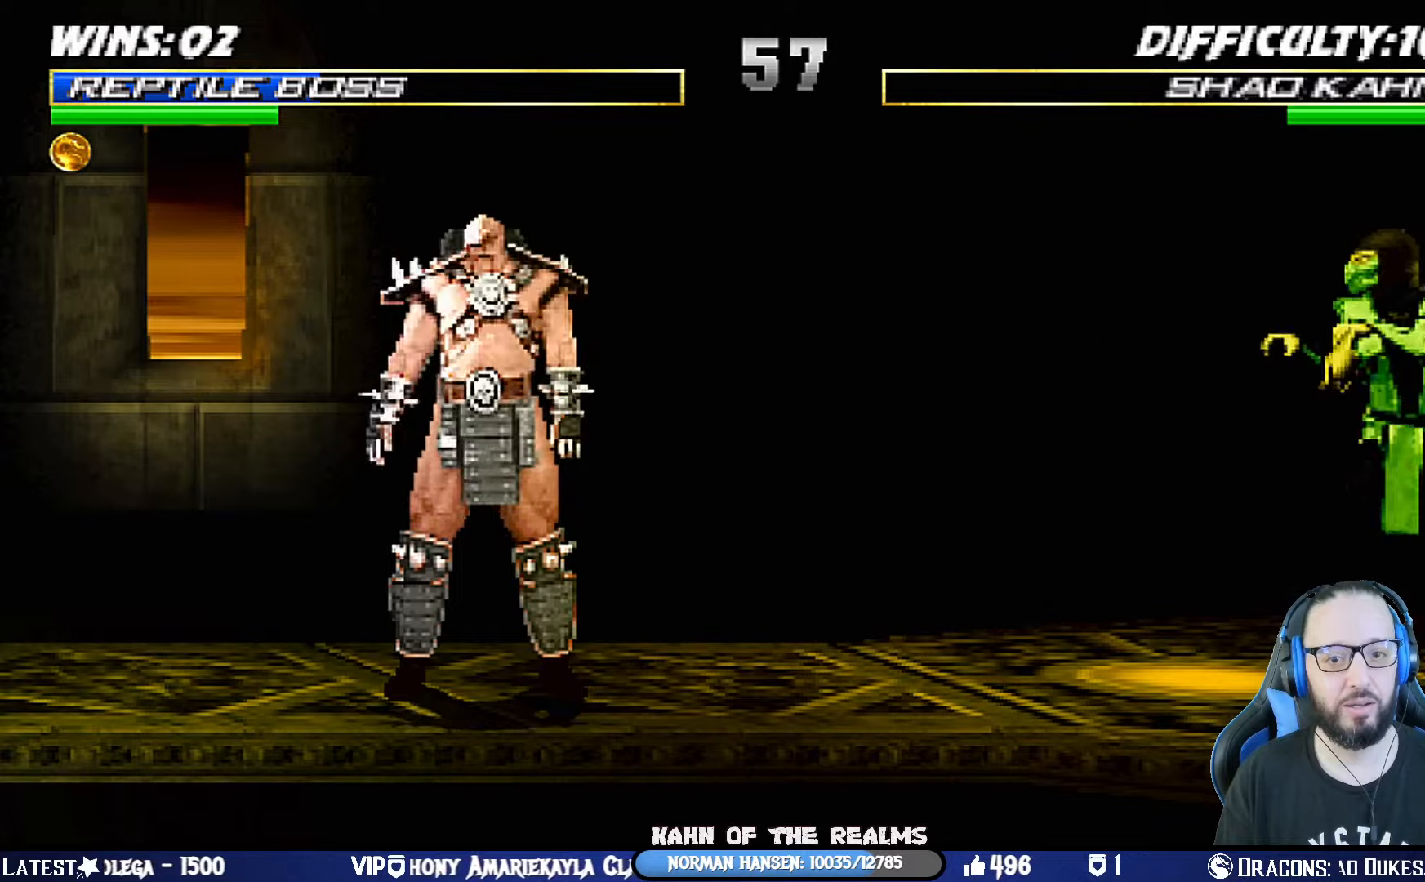
{"dt_ms": 501, "buttons": ["R1"], "left_stick": "center", "right_stick": "center", "events": [[34, "DPAD_LEFT", "down"], [50, "L1", "down"], [184, "DPAD_LEFT", "up"], [200, "L1", "up"], [267, "R1", "down"]]}
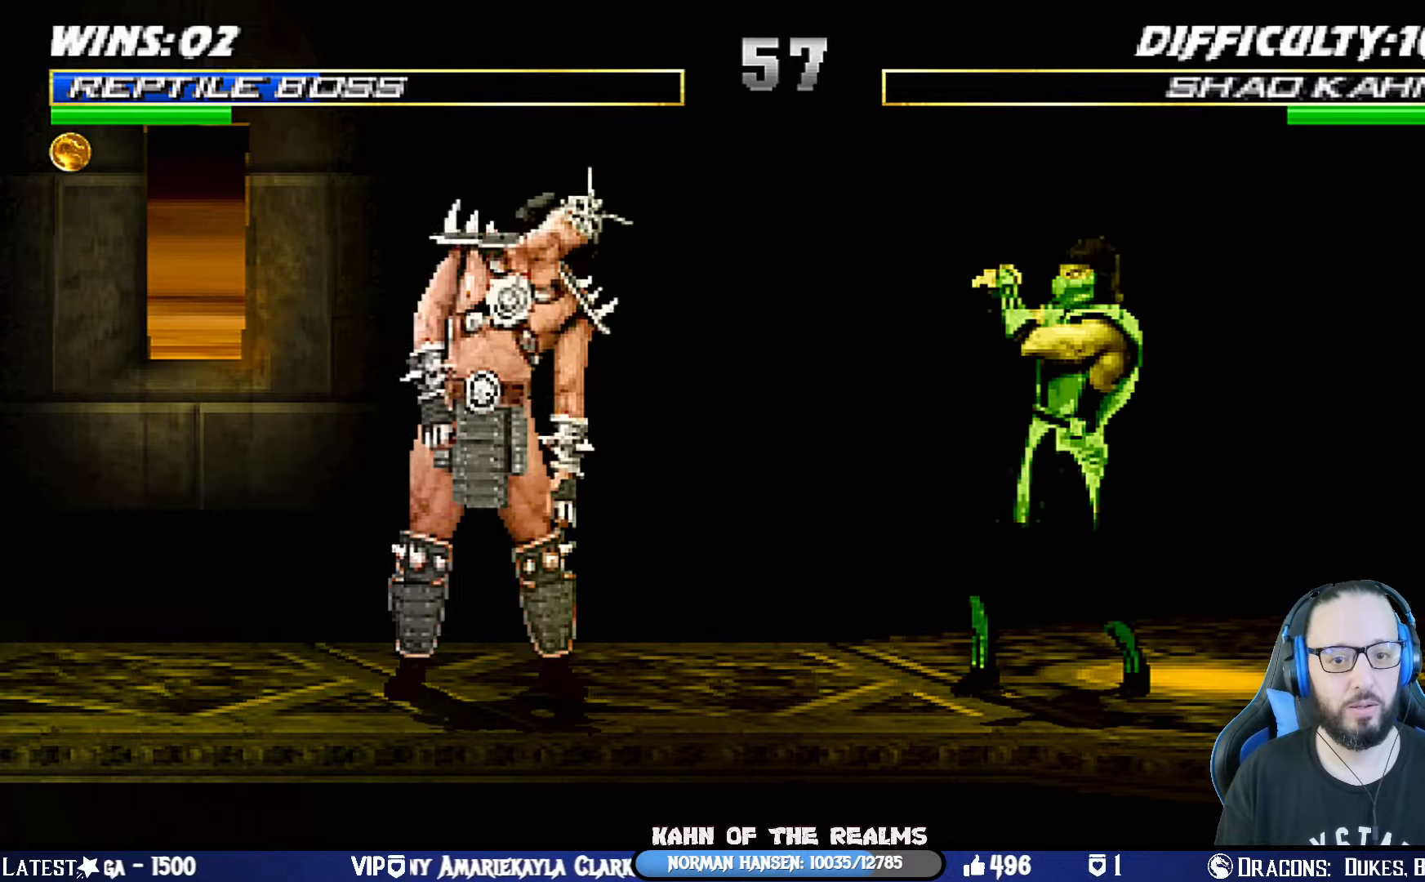
{"dt_ms": 500, "buttons": ["R1", "DPAD_UP"], "left_stick": "center", "right_stick": "center", "events": [[433, "DPAD_UP", "down"]]}
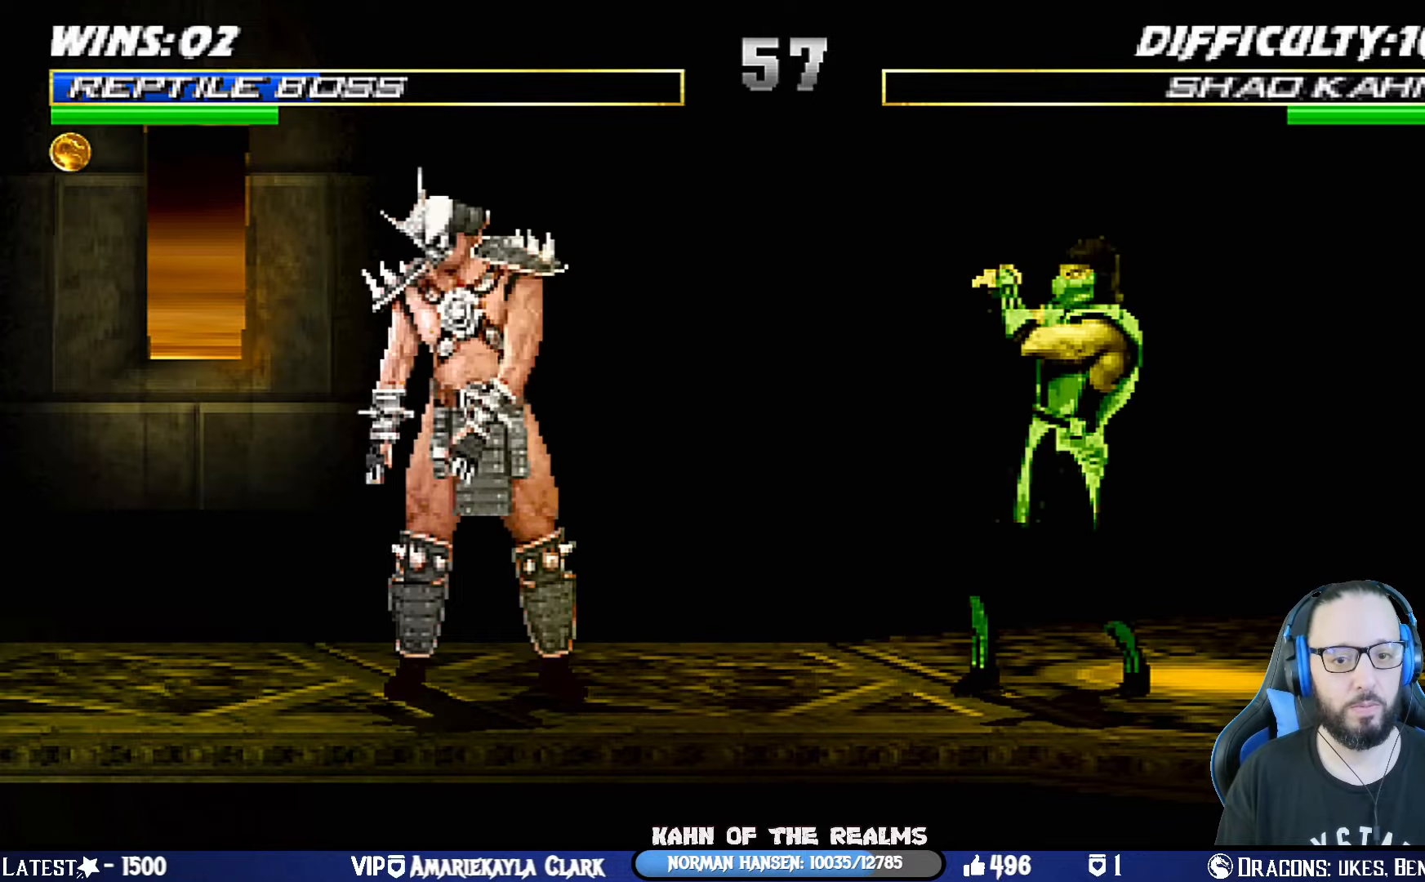
{"dt_ms": 501, "buttons": ["TRIANGLE"], "left_stick": "center", "right_stick": "center", "events": [[50, "DPAD_UP", "up"], [84, "DPAD_UP", "down"], [150, "DPAD_UP", "up"], [250, "DPAD_LEFT", "down"], [334, "DPAD_LEFT", "up"], [367, "DPAD_LEFT", "down"], [434, "R1", "up"], [451, "TRIANGLE", "down"], [467, "DPAD_LEFT", "up"]]}
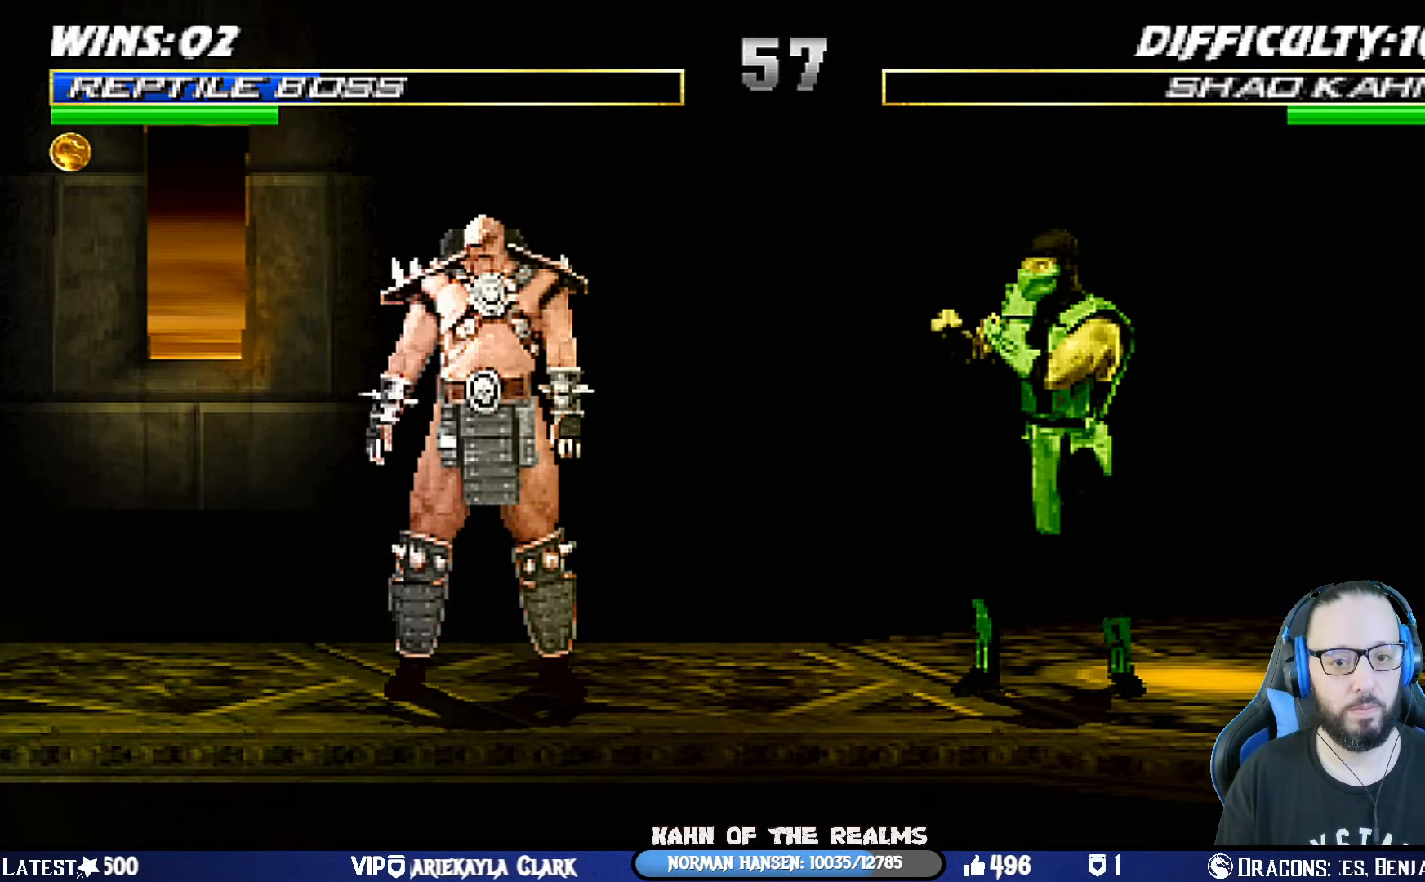
{"dt_ms": 500, "buttons": ["DPAD_LEFT"], "left_stick": "center", "right_stick": "center", "events": [[183, "TRIANGLE", "up"], [450, "DPAD_LEFT", "down"]]}
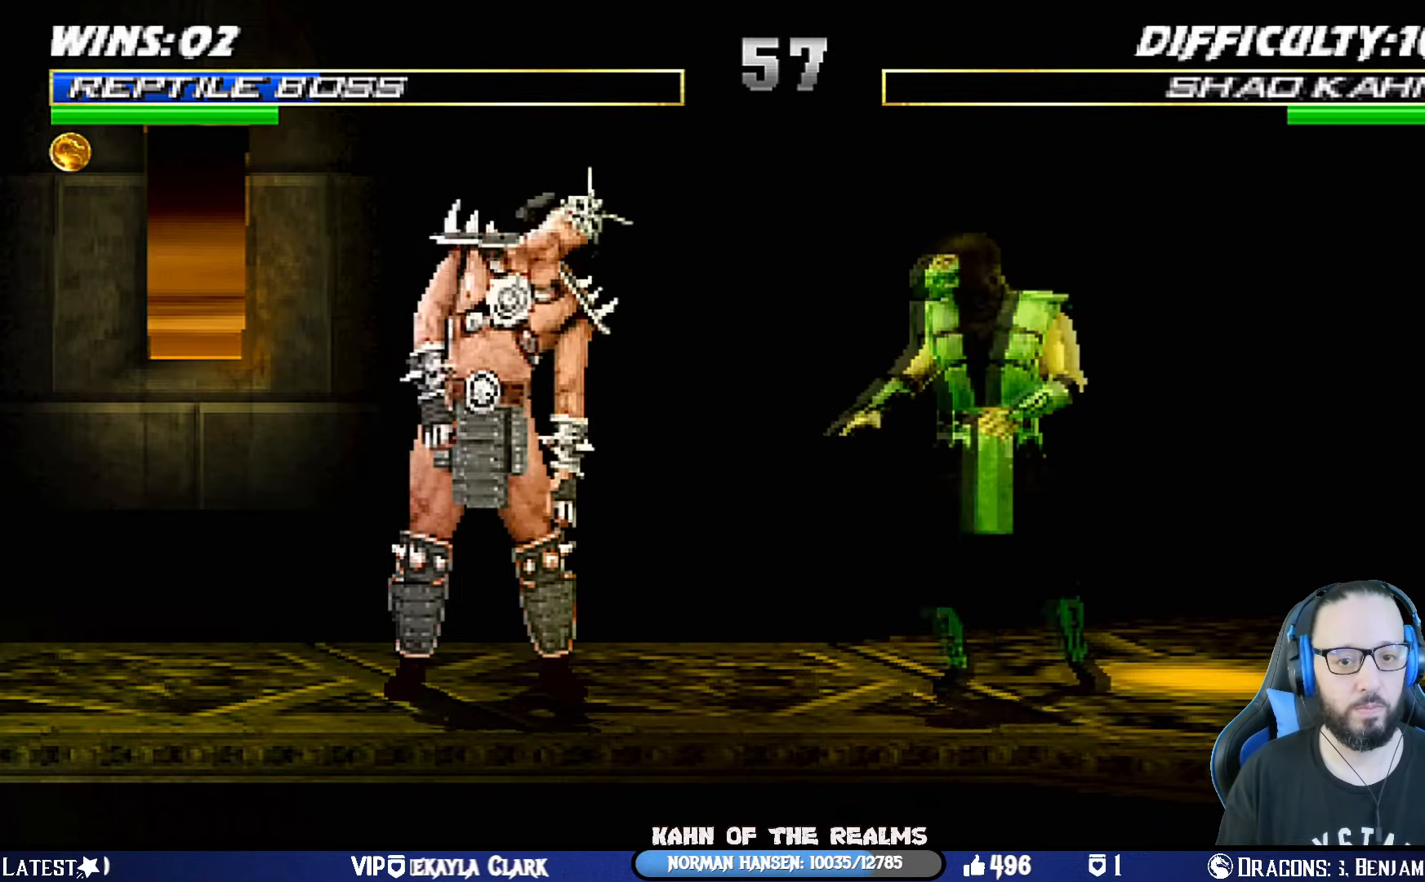
{"dt_ms": 501, "buttons": [], "left_stick": "center", "right_stick": "center", "events": [[67, "DPAD_LEFT", "up"], [100, "DPAD_LEFT", "down"], [100, "L1", "down"], [117, "DPAD_UP", "down"], [167, "DPAD_UP", "up"], [267, "DPAD_LEFT", "up"], [484, "L1", "up"]]}
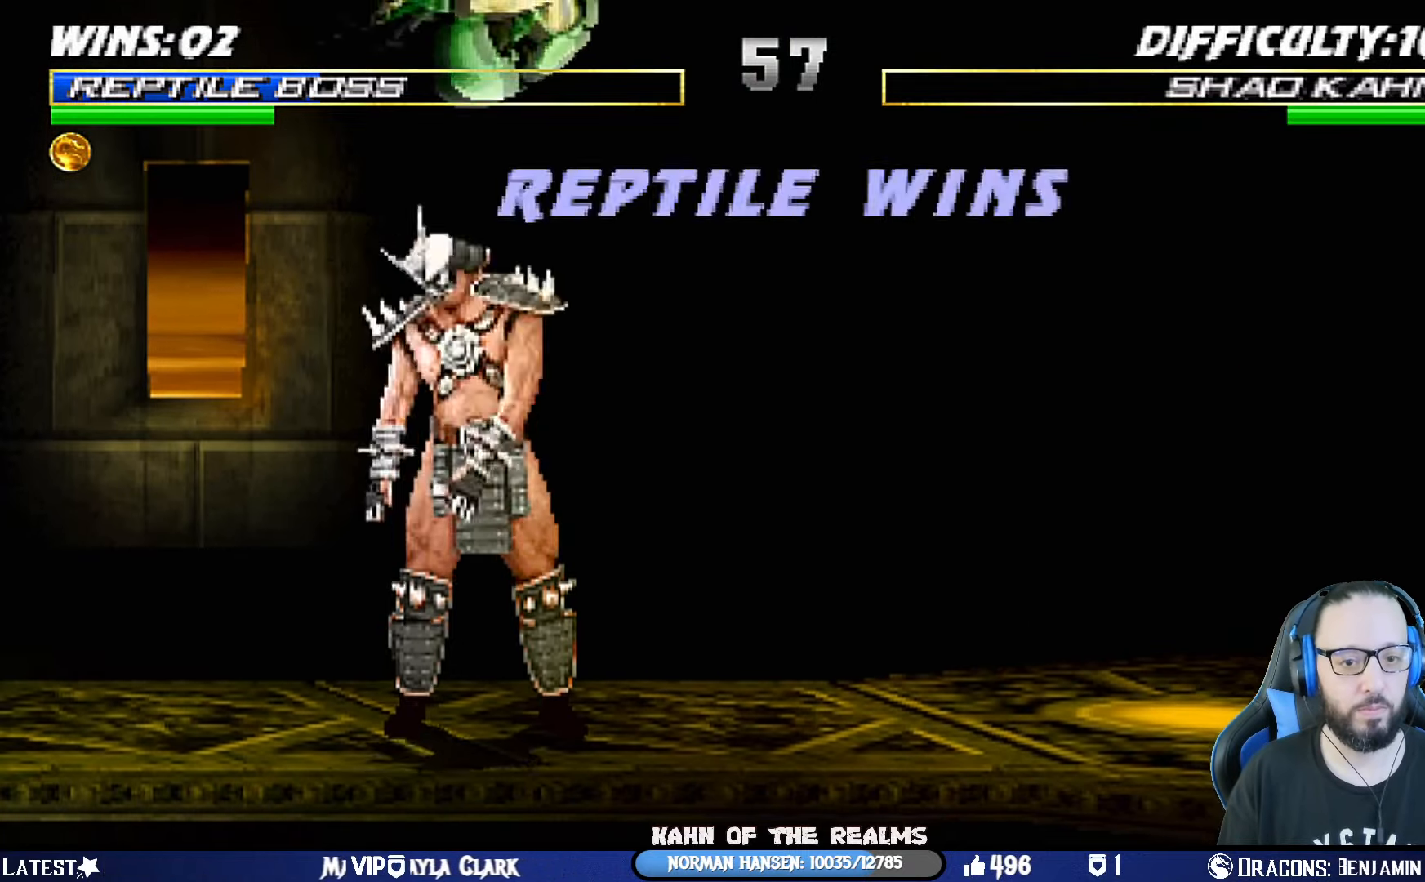
{"dt_ms": 500, "buttons": [], "left_stick": "center", "right_stick": "center", "events": [[233, "START", "down"], [450, "START", "up"]]}
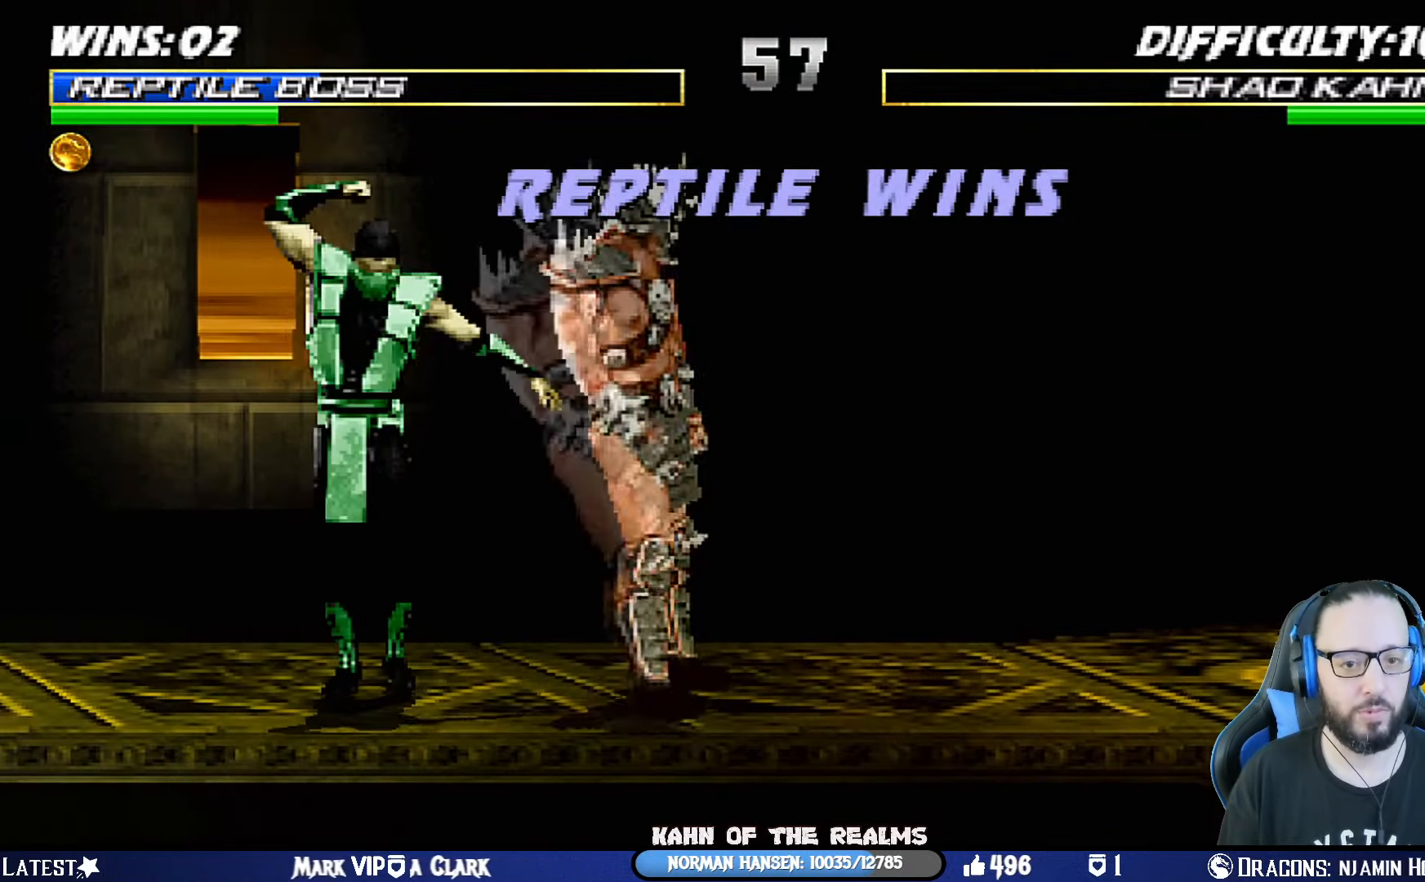
{"dt_ms": 501, "buttons": [], "left_stick": "center", "right_stick": "center", "events": []}
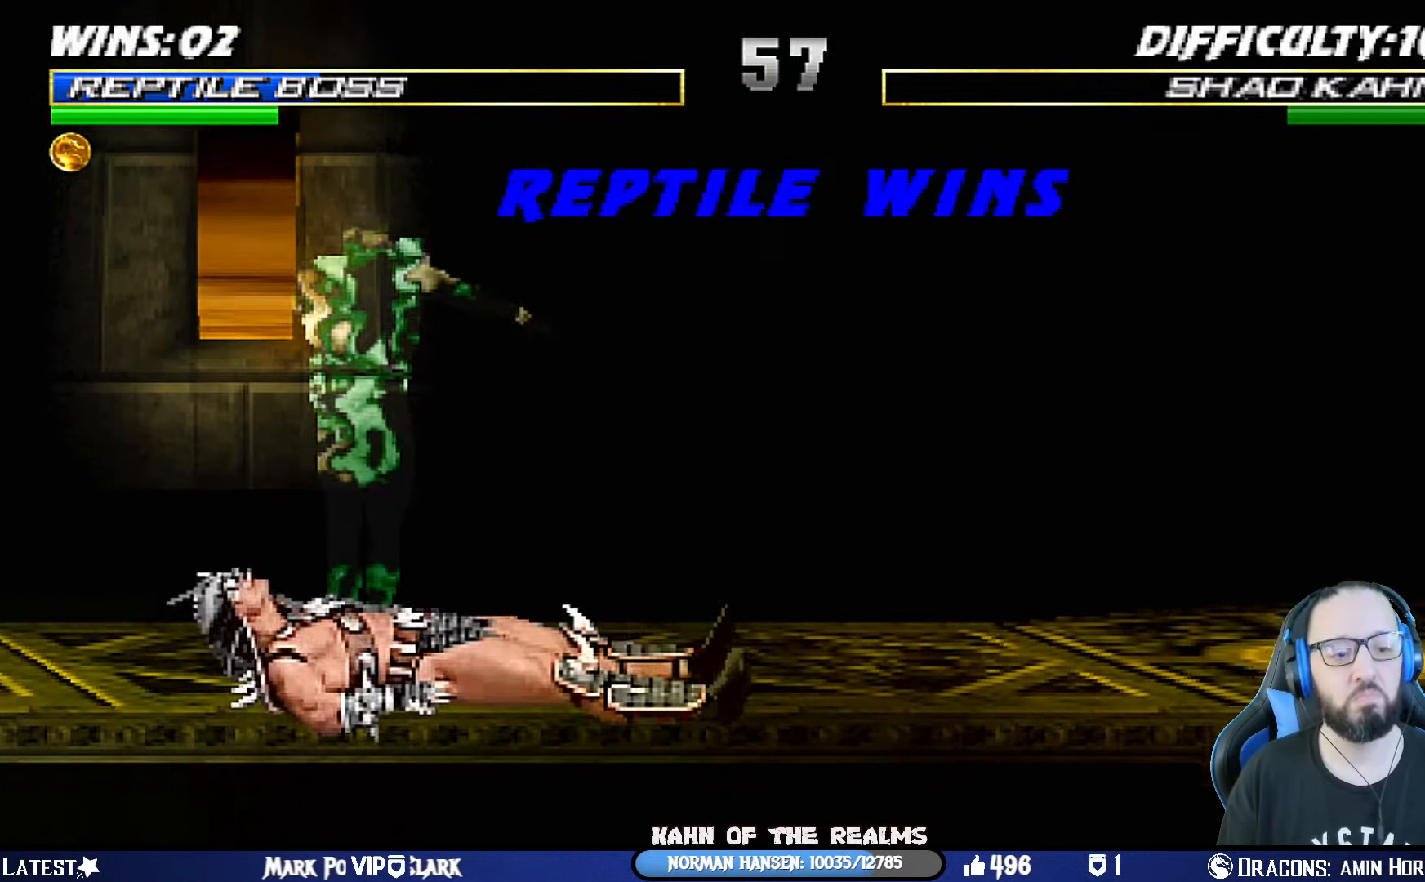
{"dt_ms": 500, "buttons": [], "left_stick": "center", "right_stick": "center", "events": []}
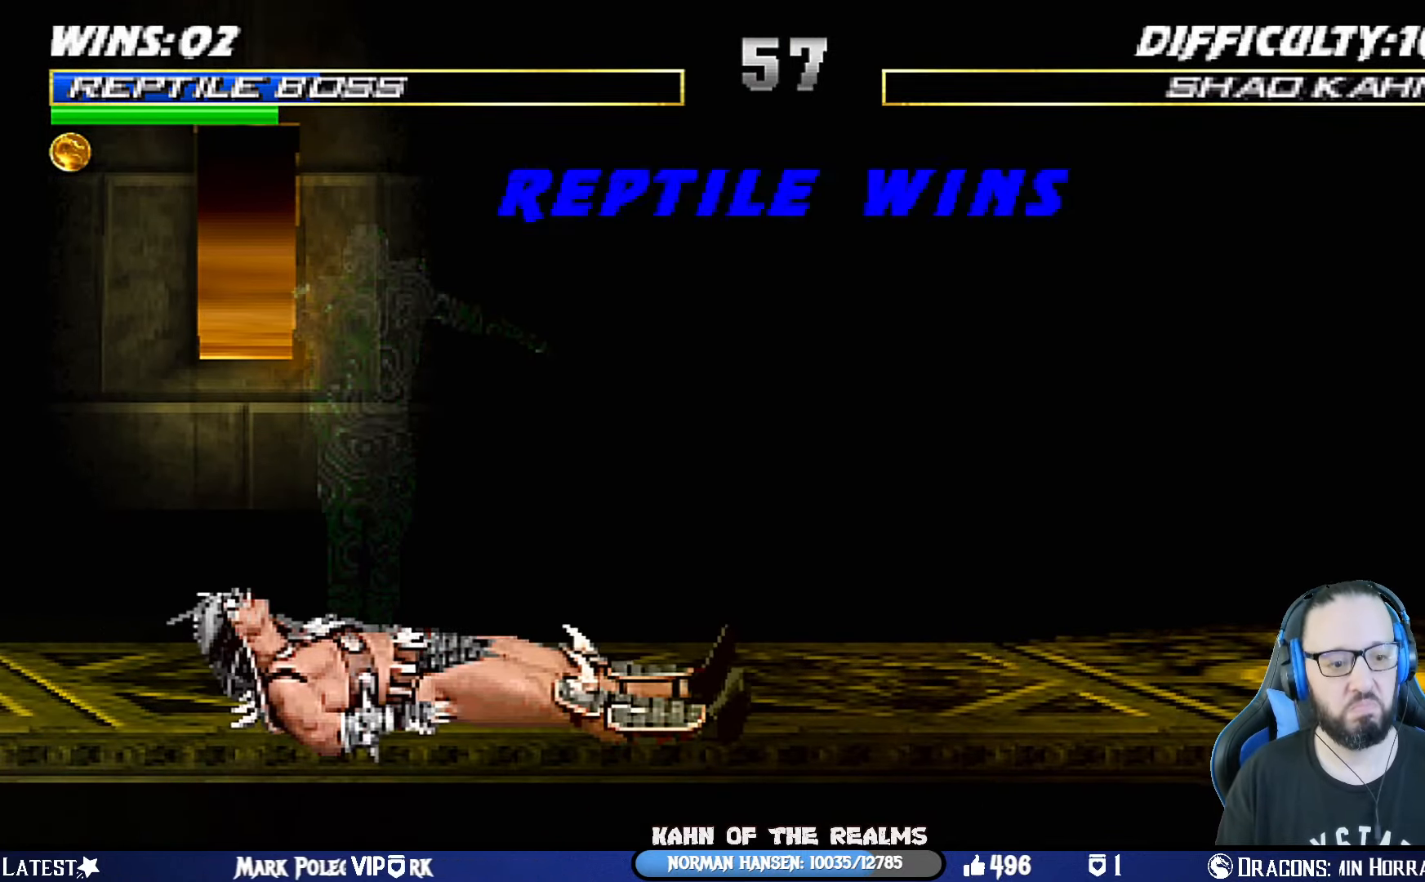
{"dt_ms": 501, "buttons": [], "left_stick": "center", "right_stick": "center", "events": []}
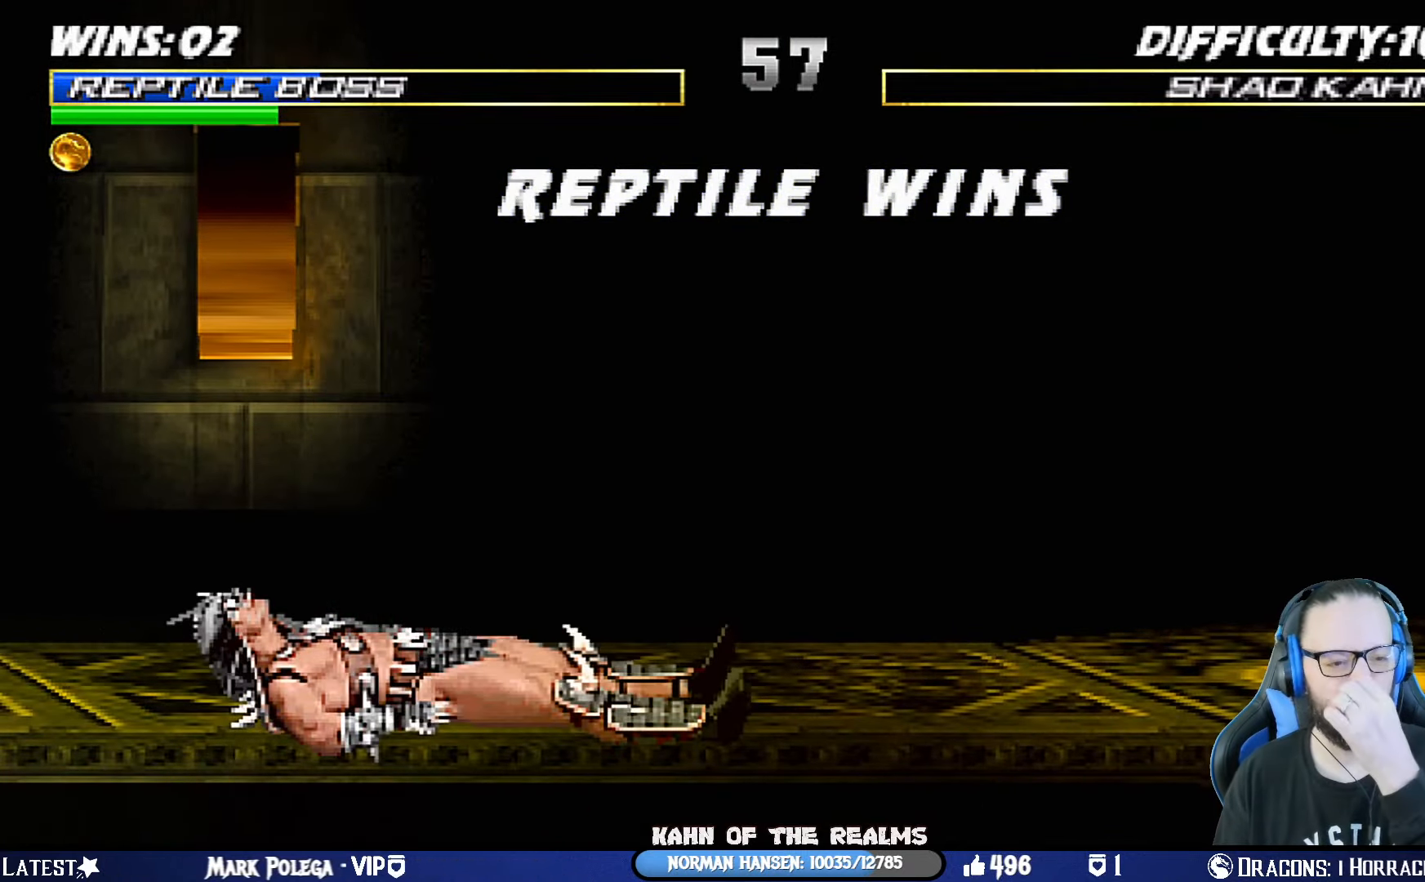
{"dt_ms": 500, "buttons": [], "left_stick": "center", "right_stick": "center", "events": []}
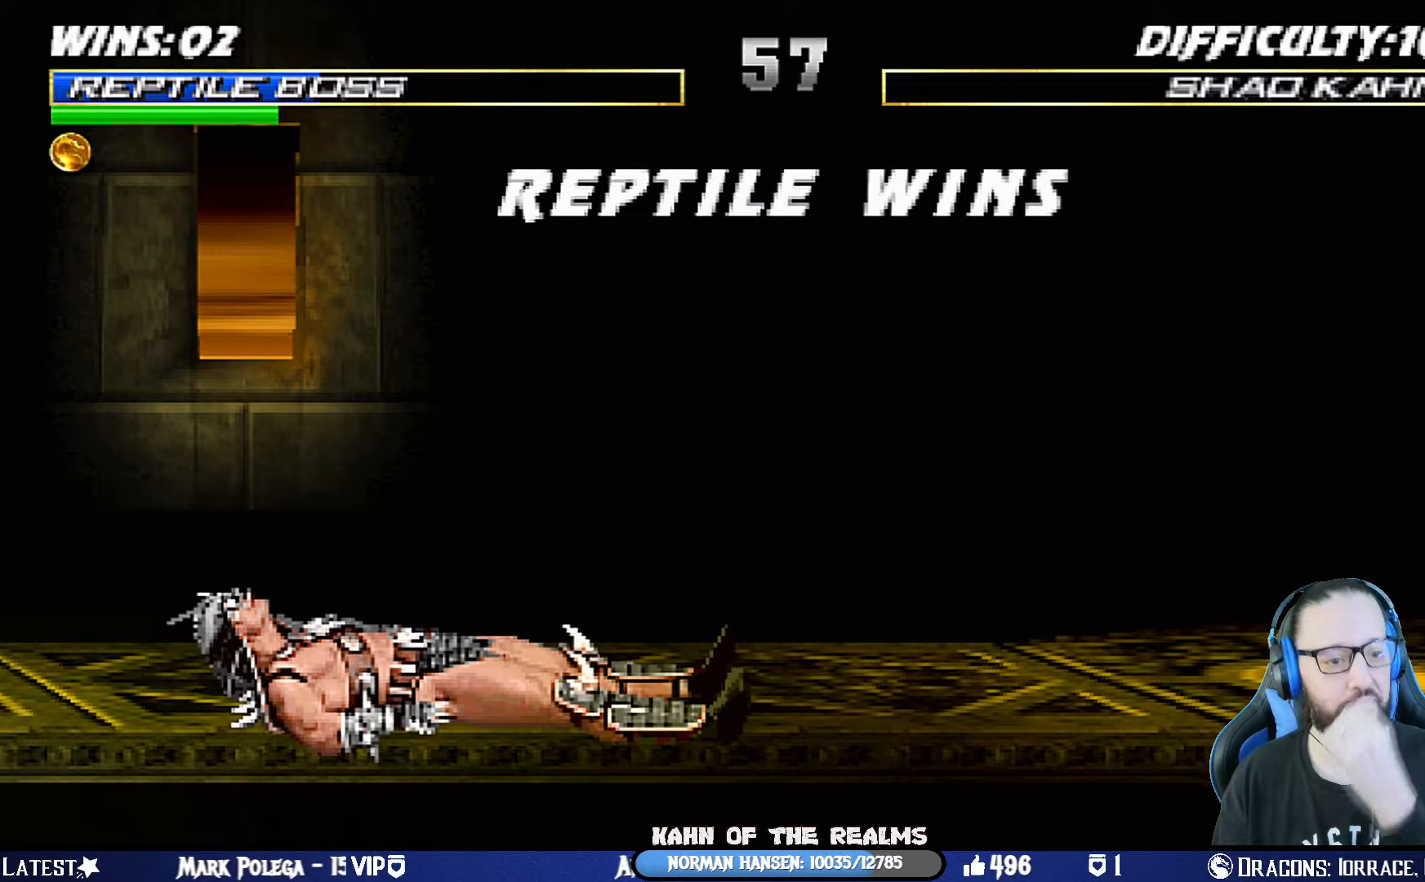
{"dt_ms": 501, "buttons": [], "left_stick": "center", "right_stick": "center", "events": []}
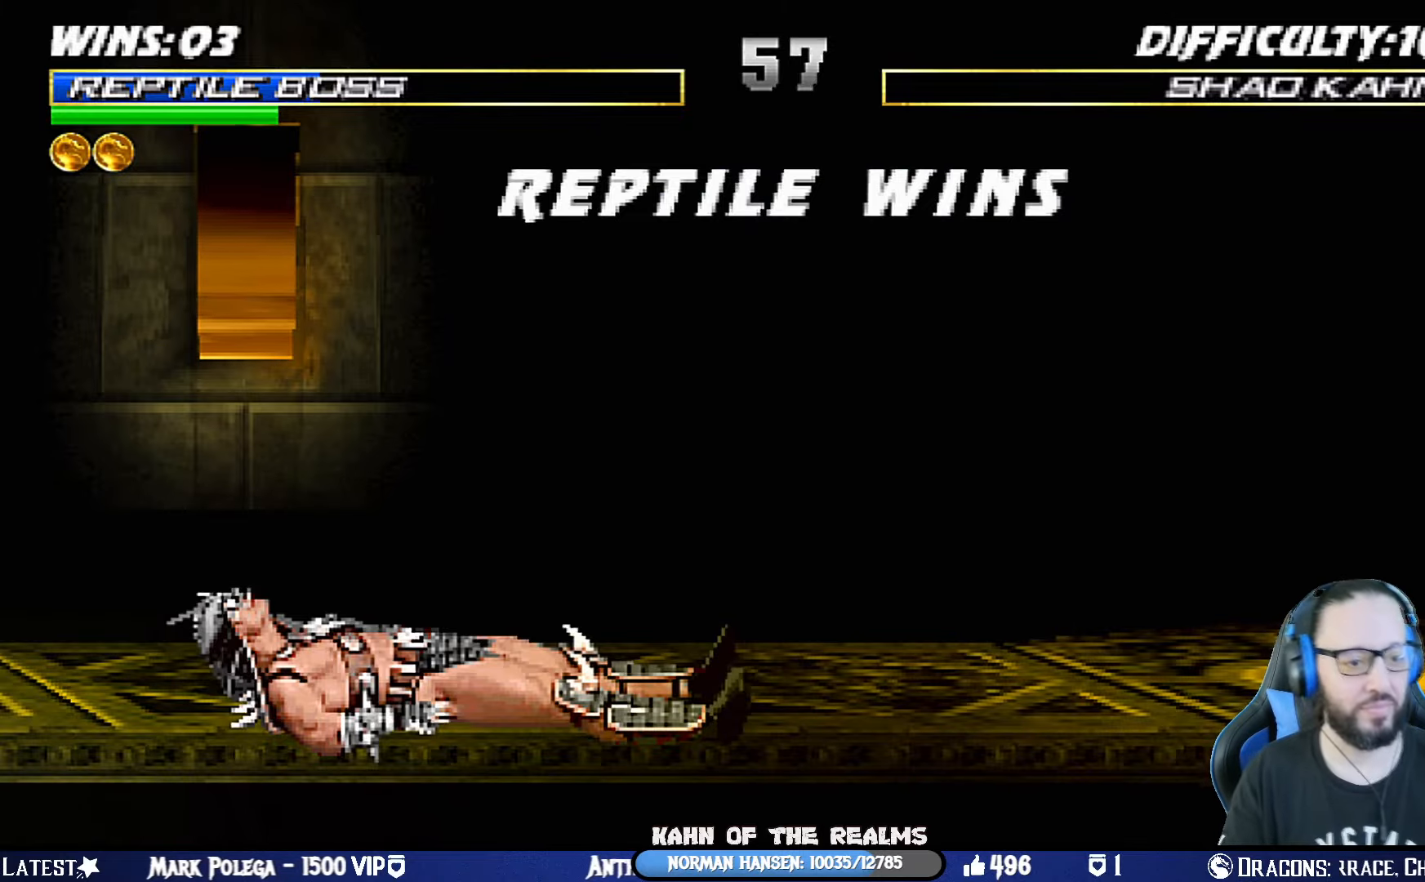
{"dt_ms": 500, "buttons": [], "left_stick": "center", "right_stick": "center", "events": [[250, "CROSS", "down"], [434, "CROSS", "up"]]}